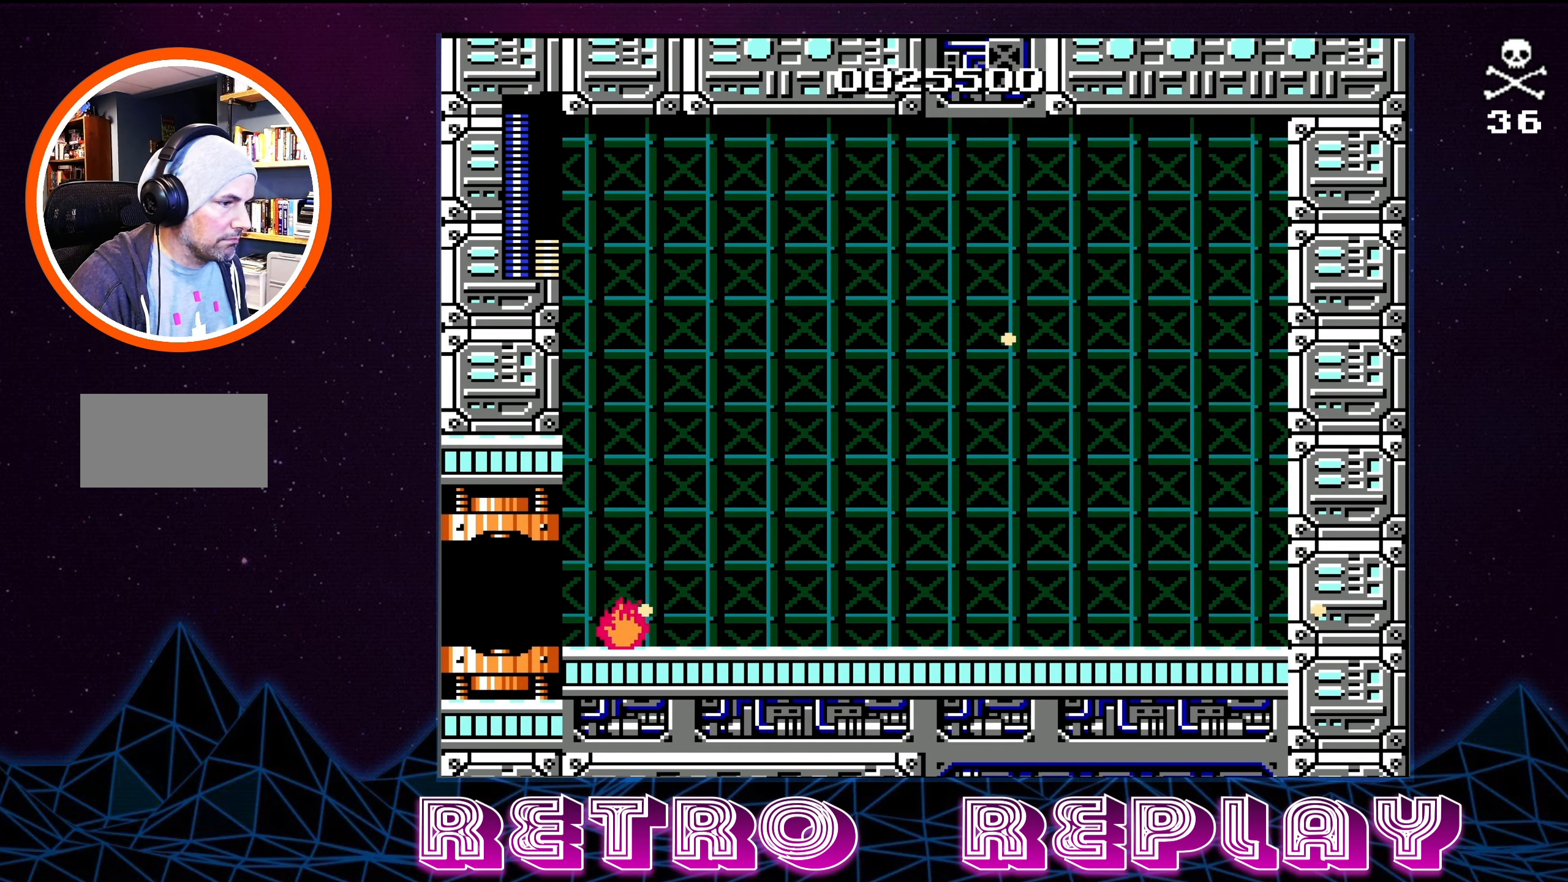
Gameplay with a controller (Nintendo layout); each line is a JSON object with the inputs held at the frame after it. "events" lists button and stick changes between this image and that frame as [ms after this image, input, new state], when the widget could be followed in between. Not read: L3 R3.
{"buttons": [], "events": []}
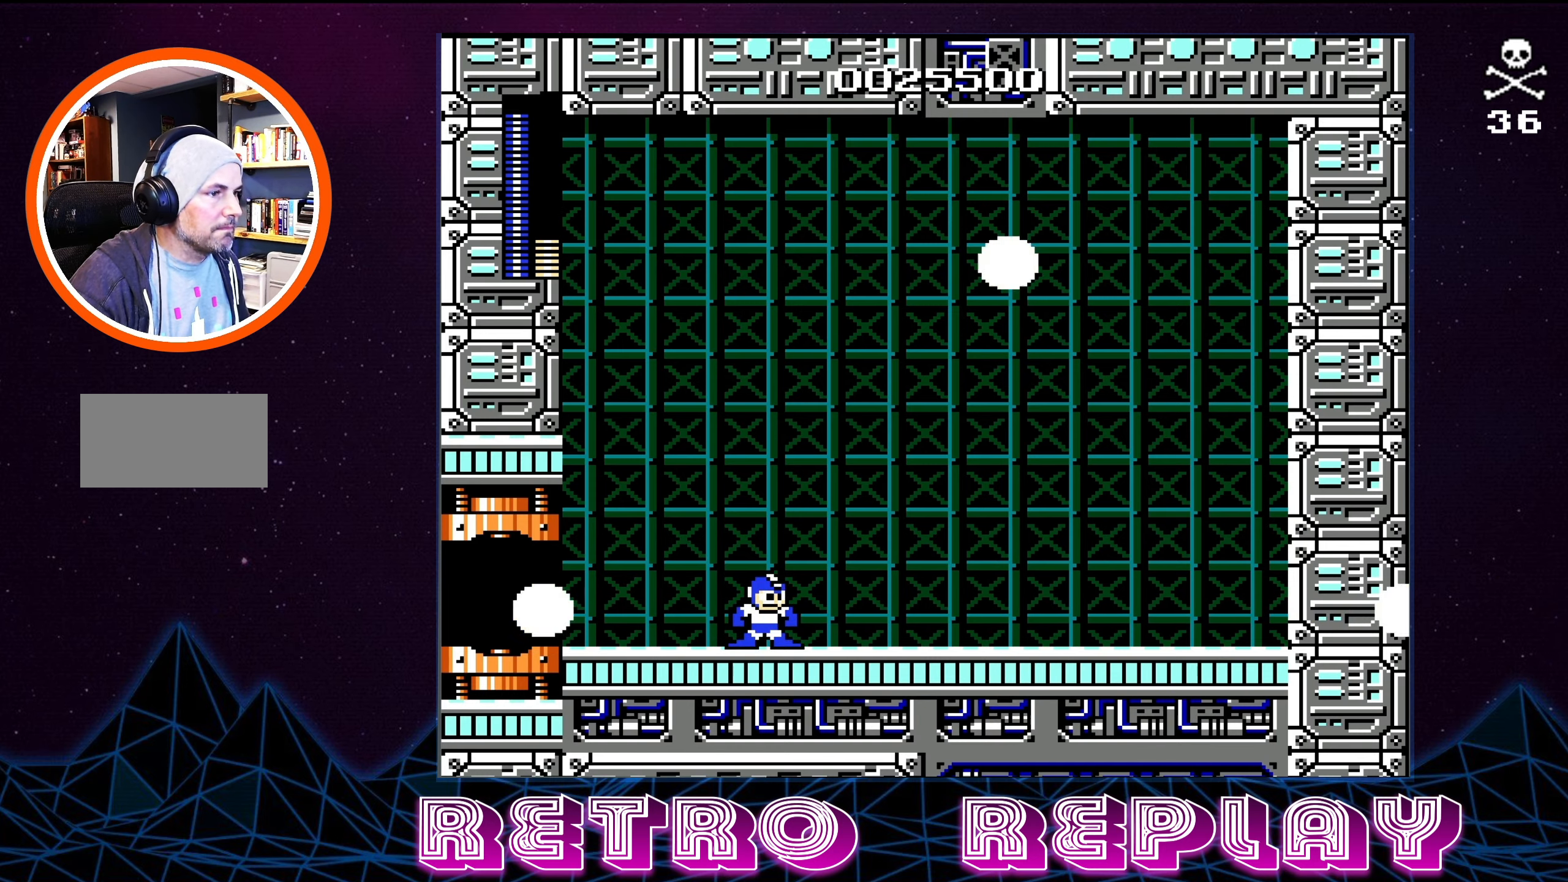
{"buttons": ["DPAD_LEFT"], "events": [[383, "DPAD_LEFT", "down"]]}
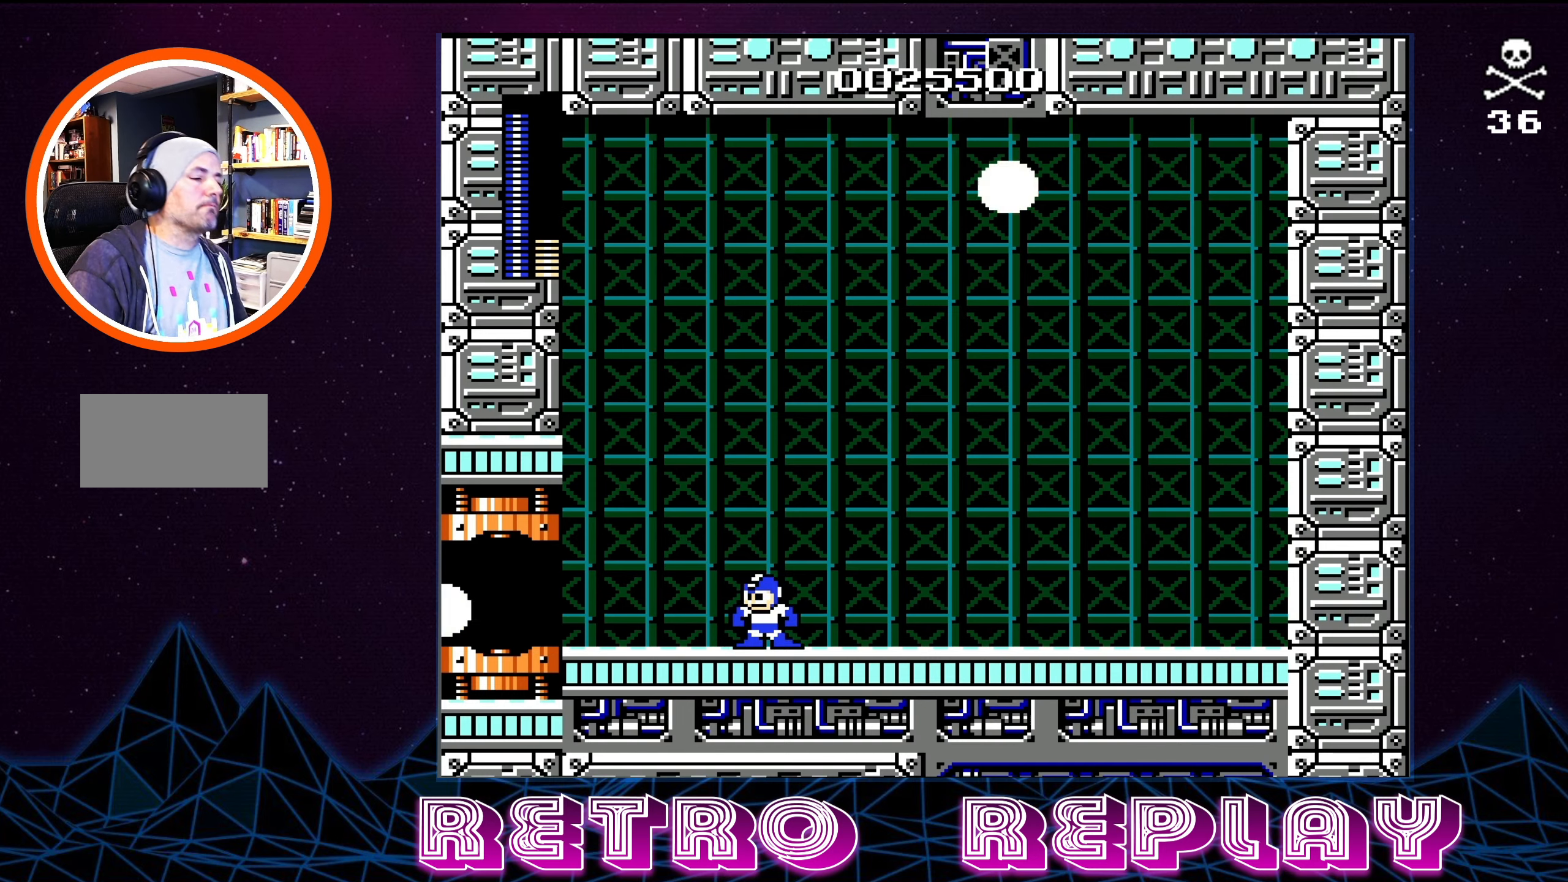
{"buttons": ["DPAD_LEFT"], "events": []}
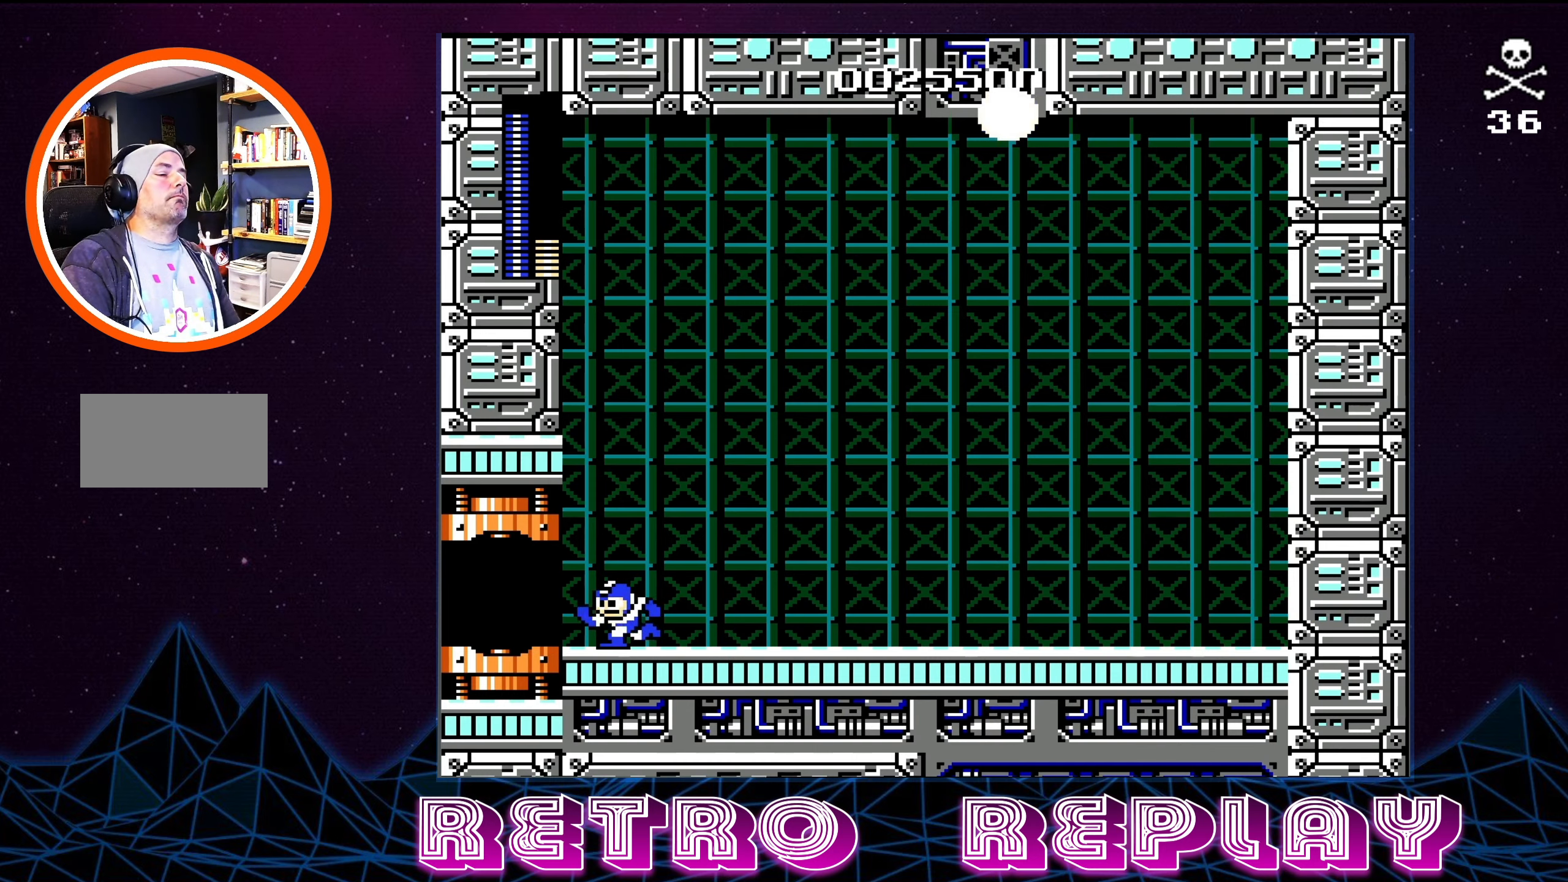
{"buttons": ["DPAD_LEFT"], "events": []}
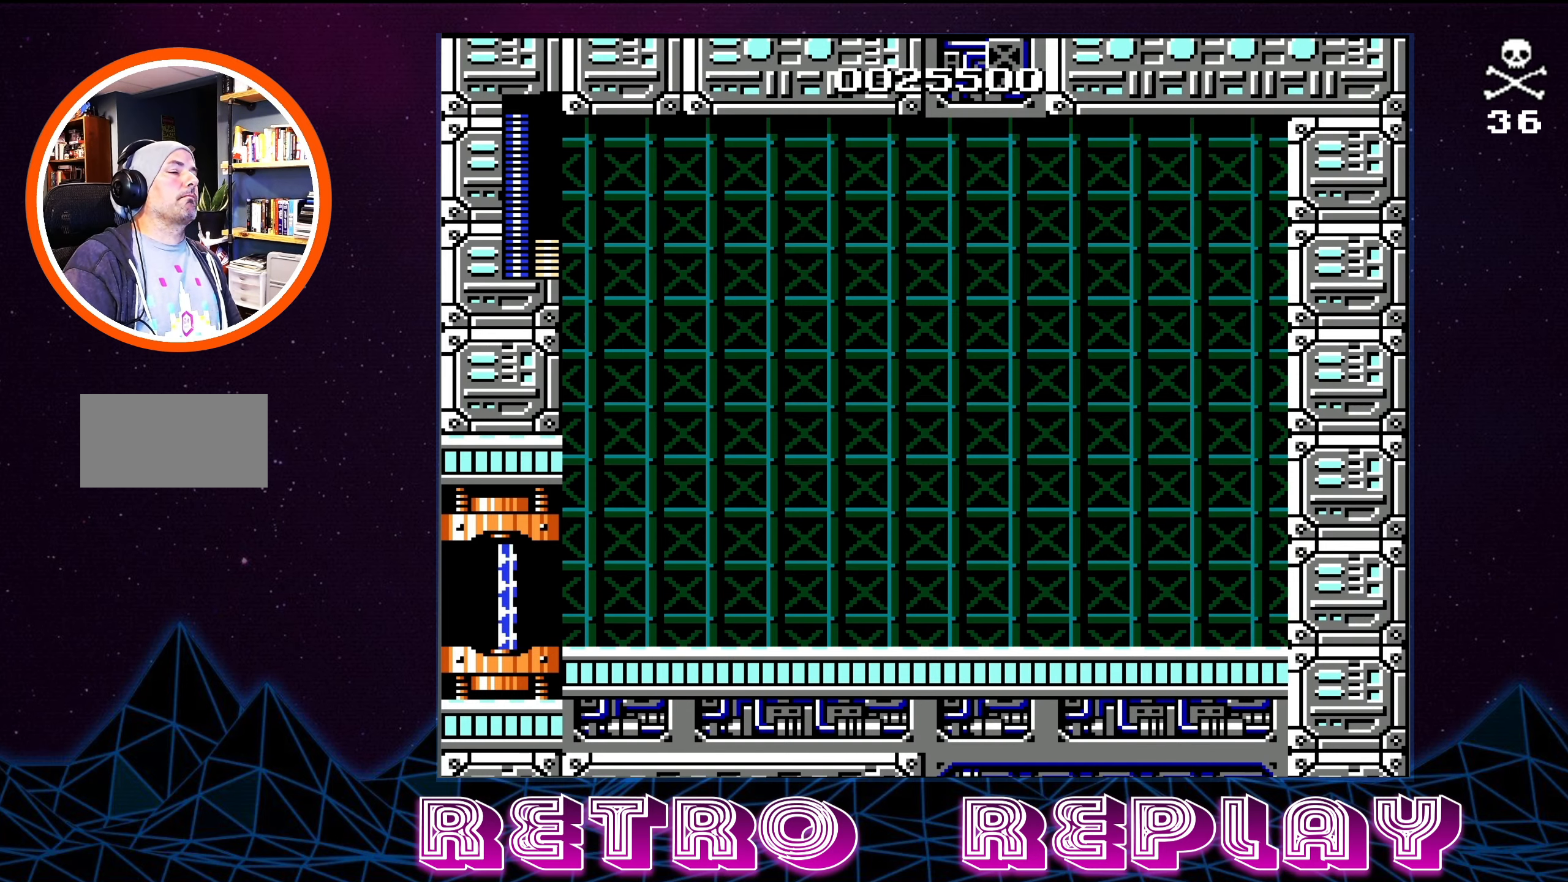
{"buttons": [], "events": [[217, "DPAD_LEFT", "up"]]}
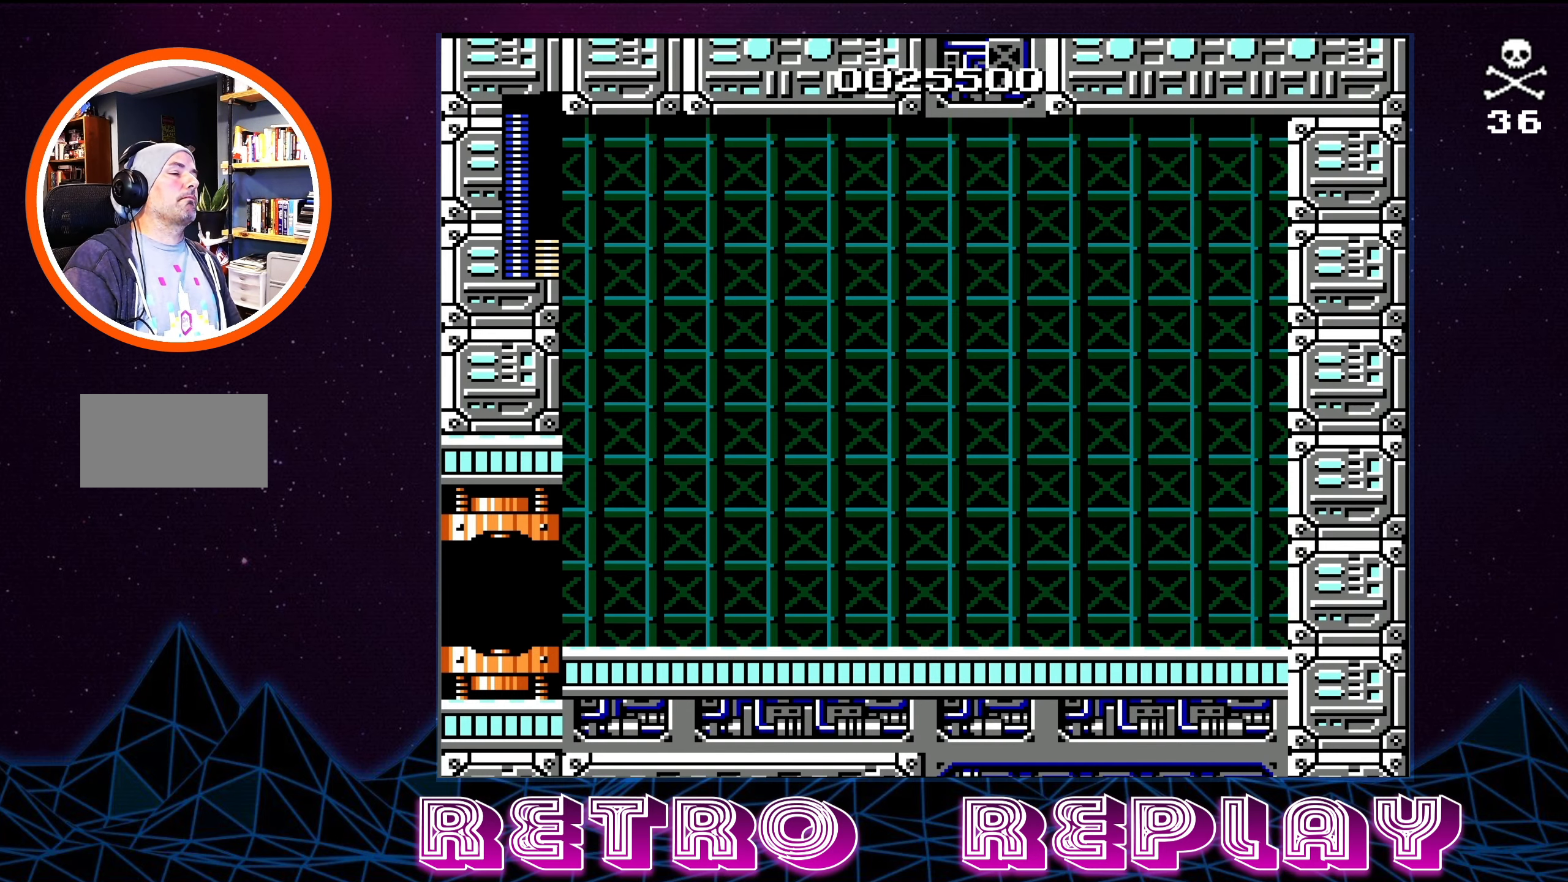
{"buttons": [], "events": []}
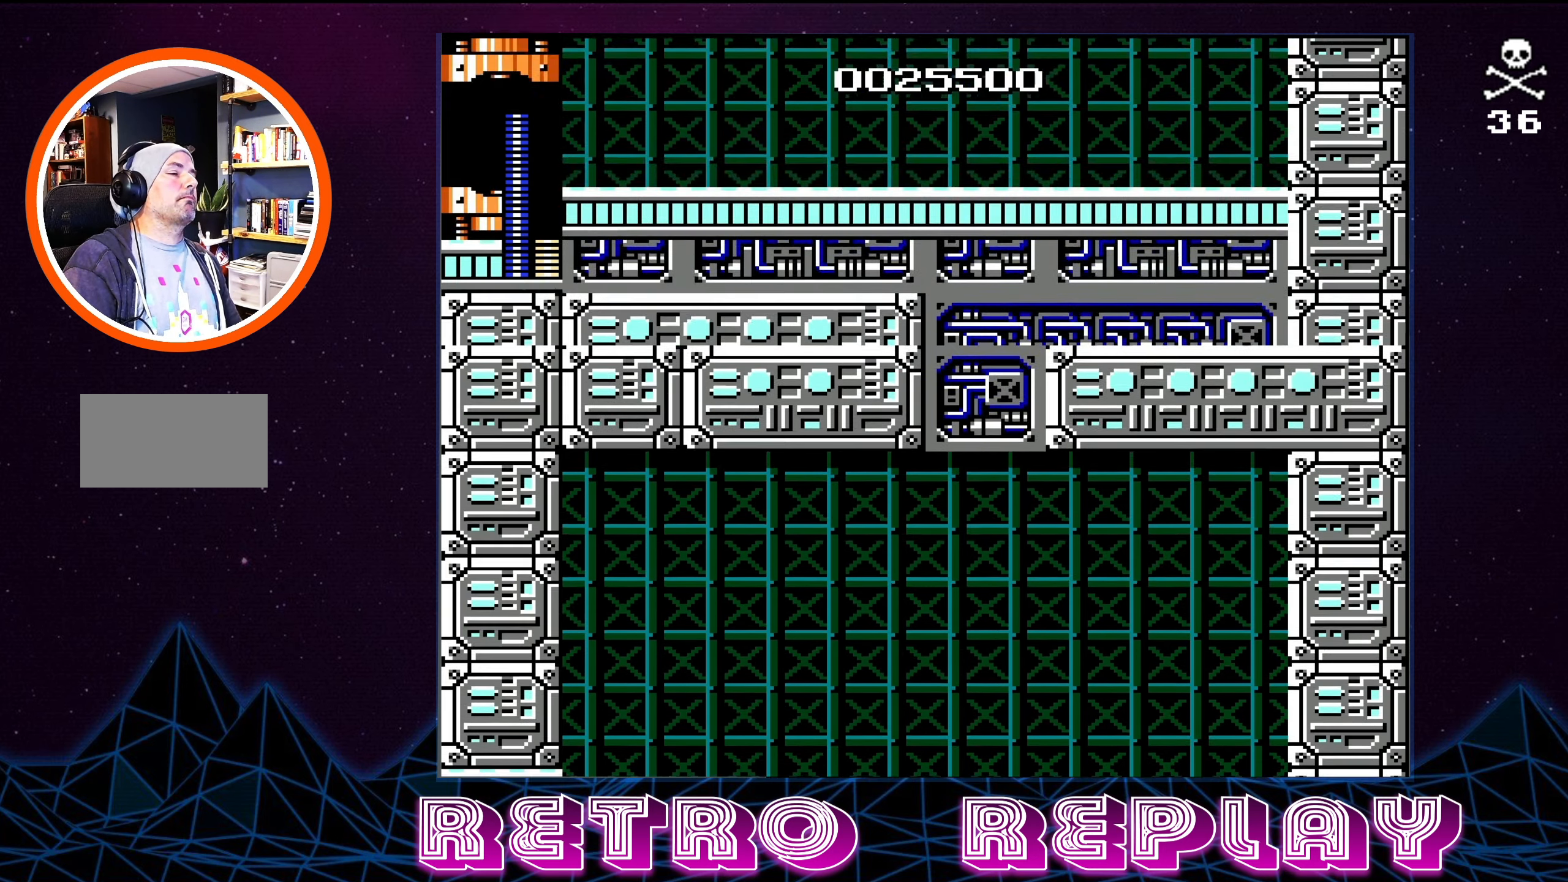
{"buttons": [], "events": []}
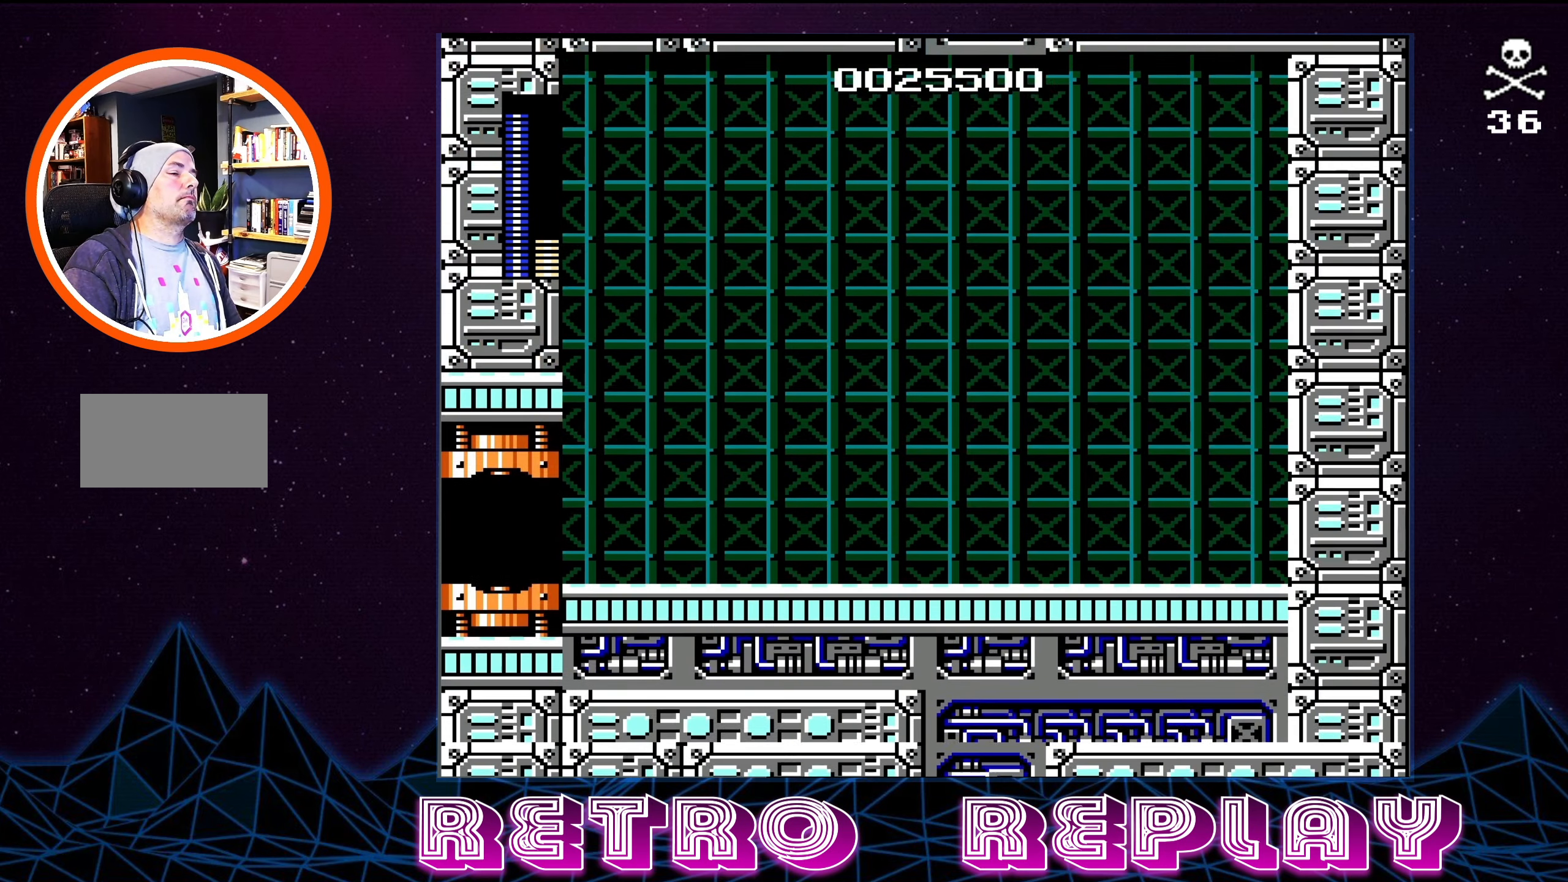
{"buttons": [], "events": []}
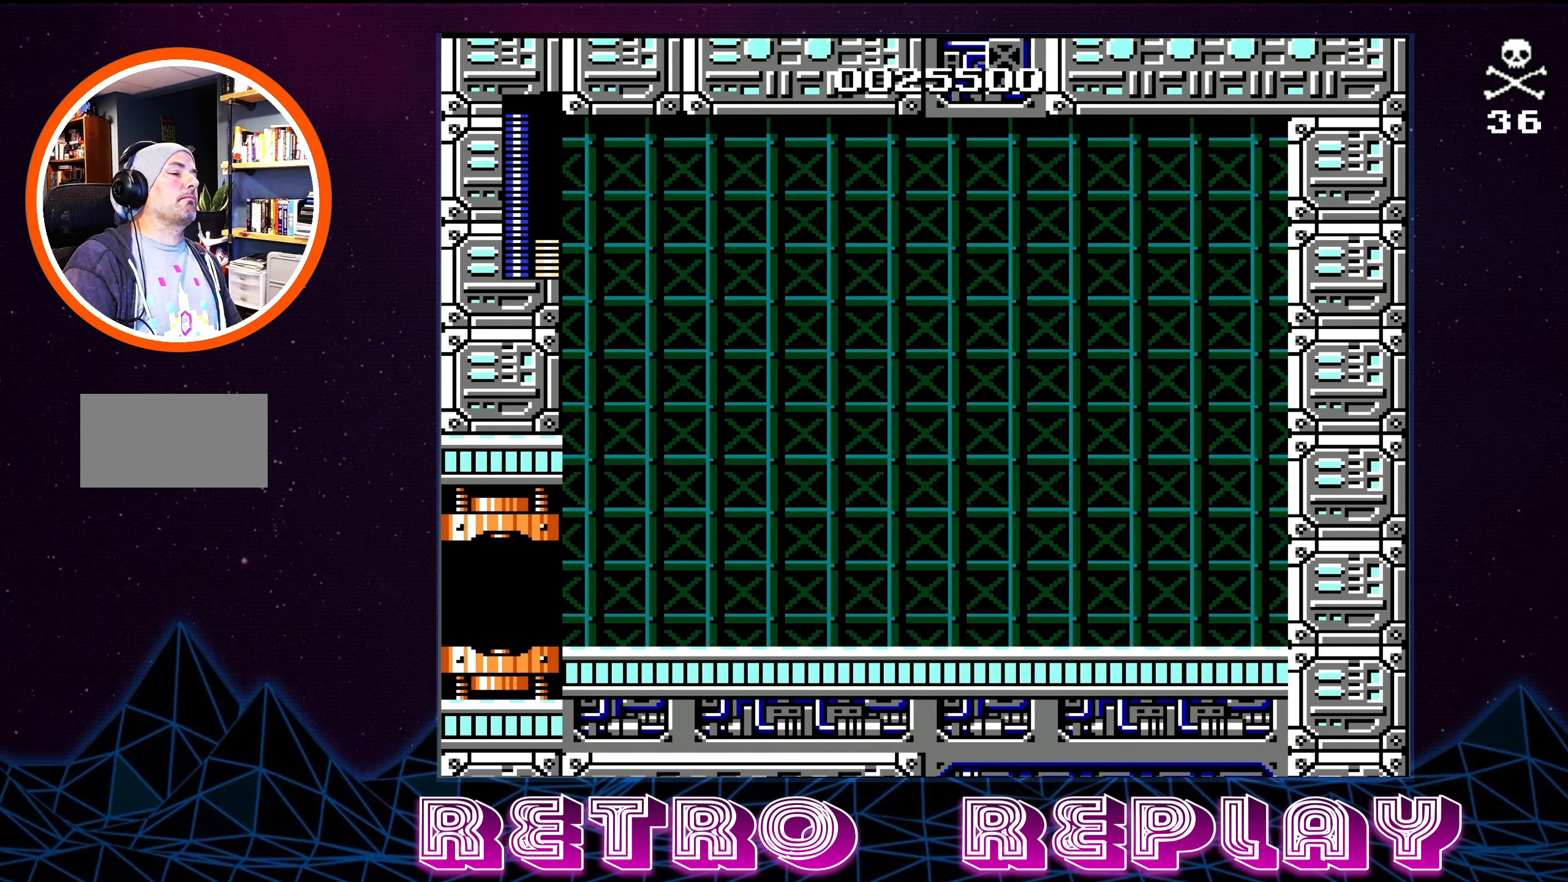
{"buttons": ["DPAD_RIGHT"], "events": [[284, "DPAD_RIGHT", "down"]]}
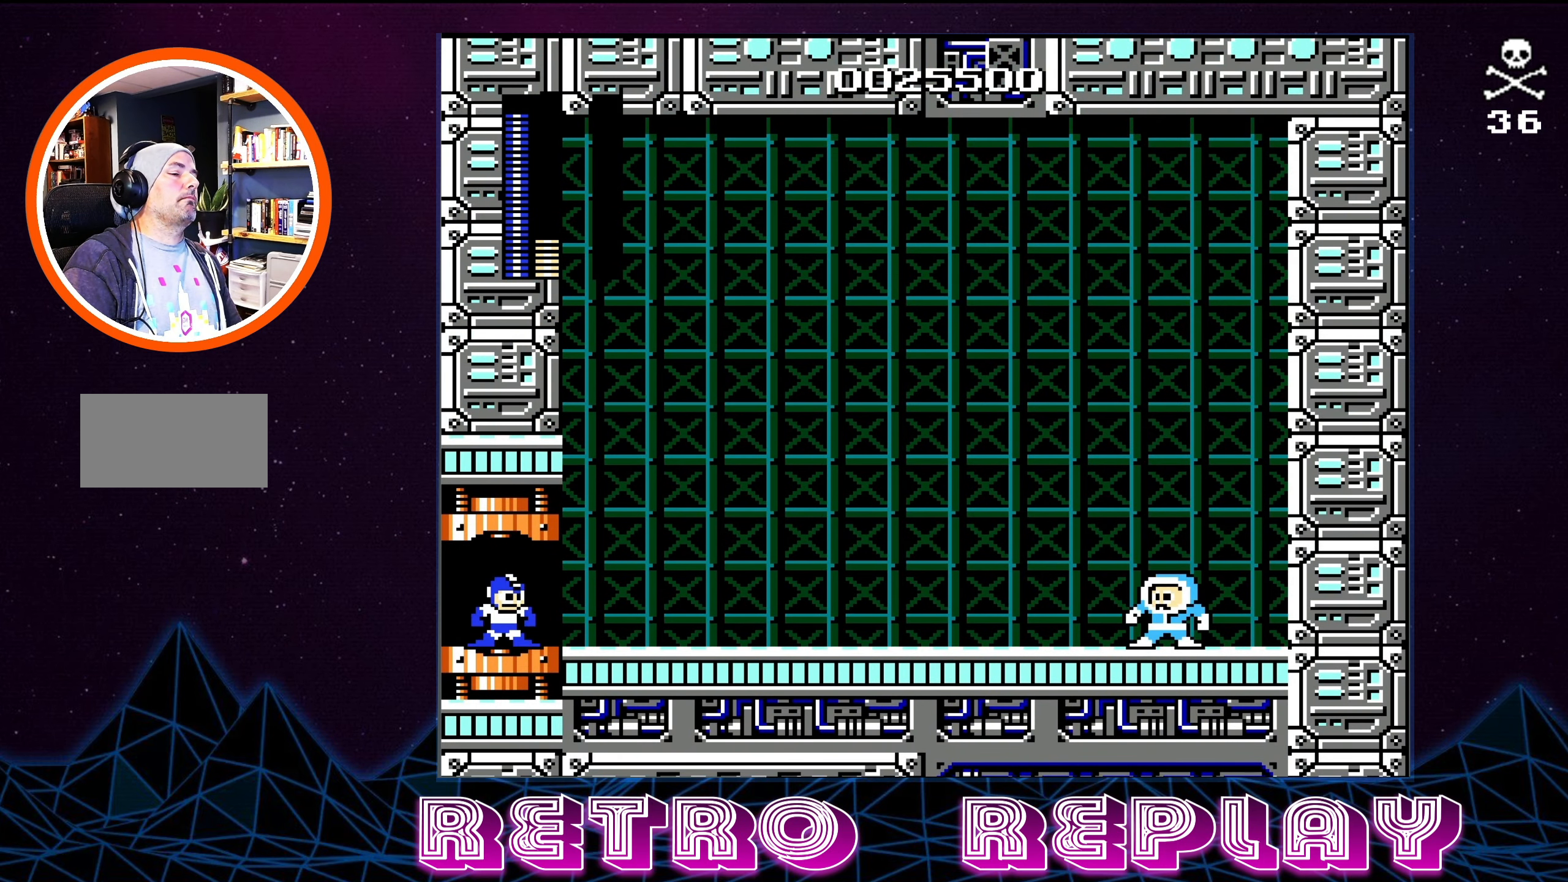
{"buttons": ["DPAD_RIGHT"], "events": [[17, "DPAD_RIGHT", "up"], [334, "DPAD_RIGHT", "down"]]}
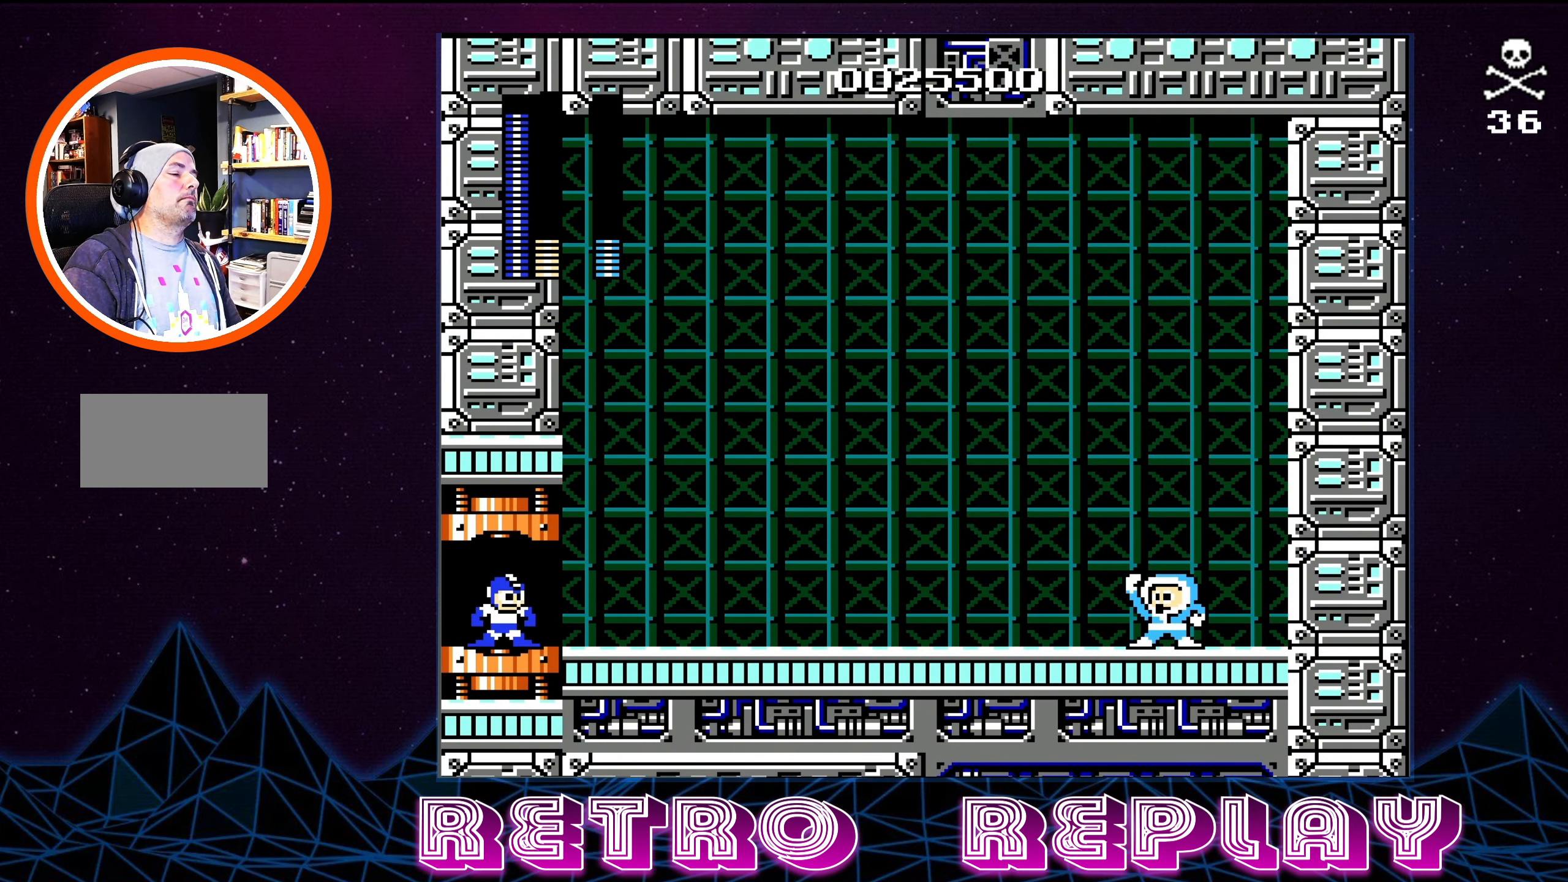
{"buttons": ["DPAD_RIGHT"], "events": []}
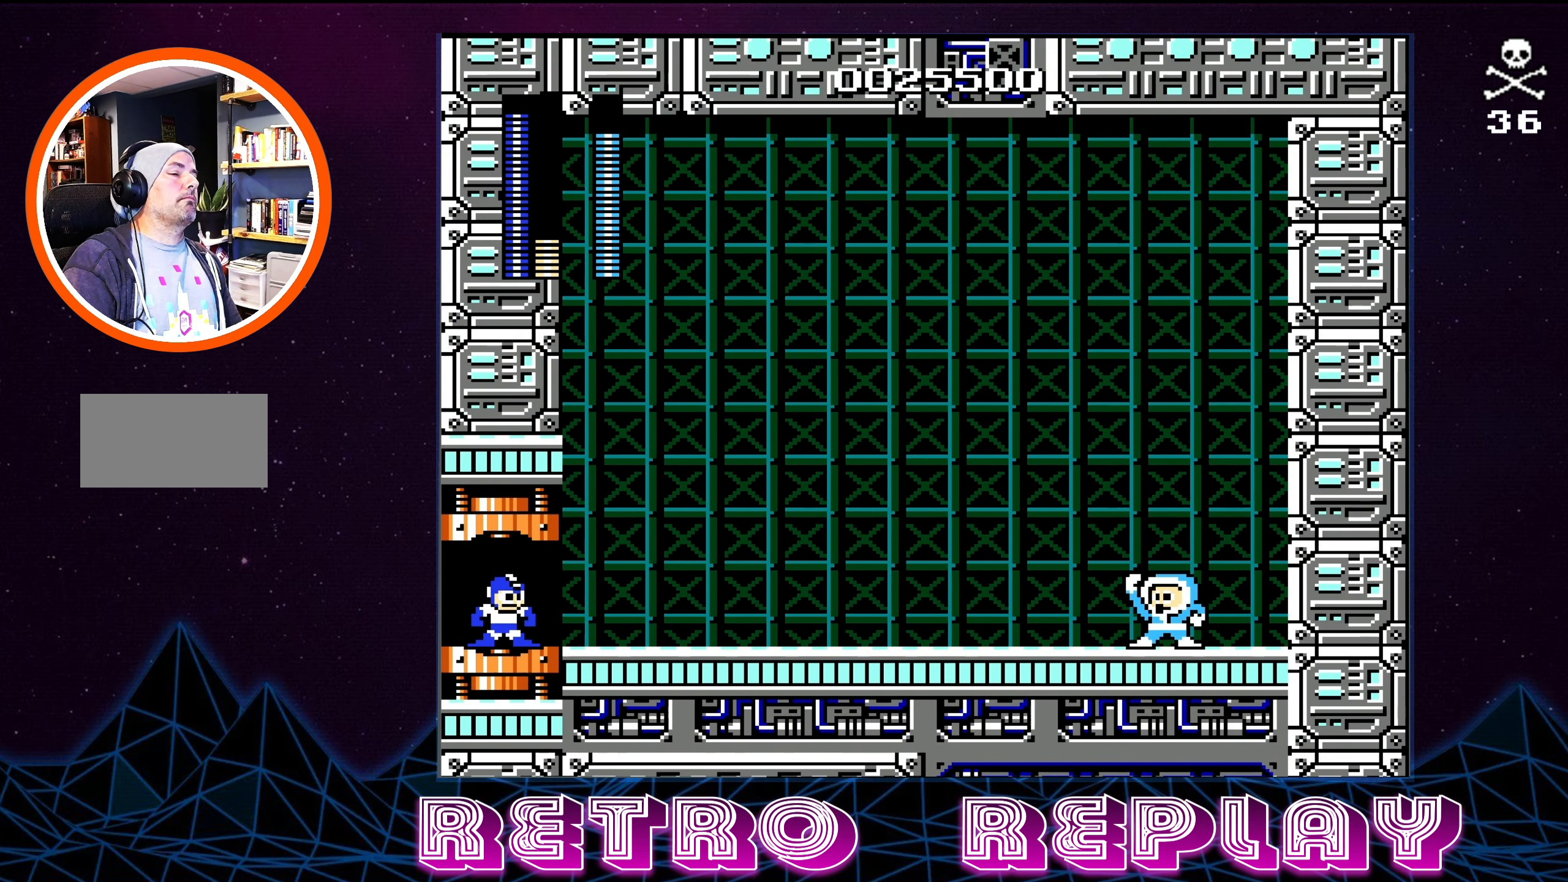
{"buttons": ["DPAD_RIGHT"], "events": []}
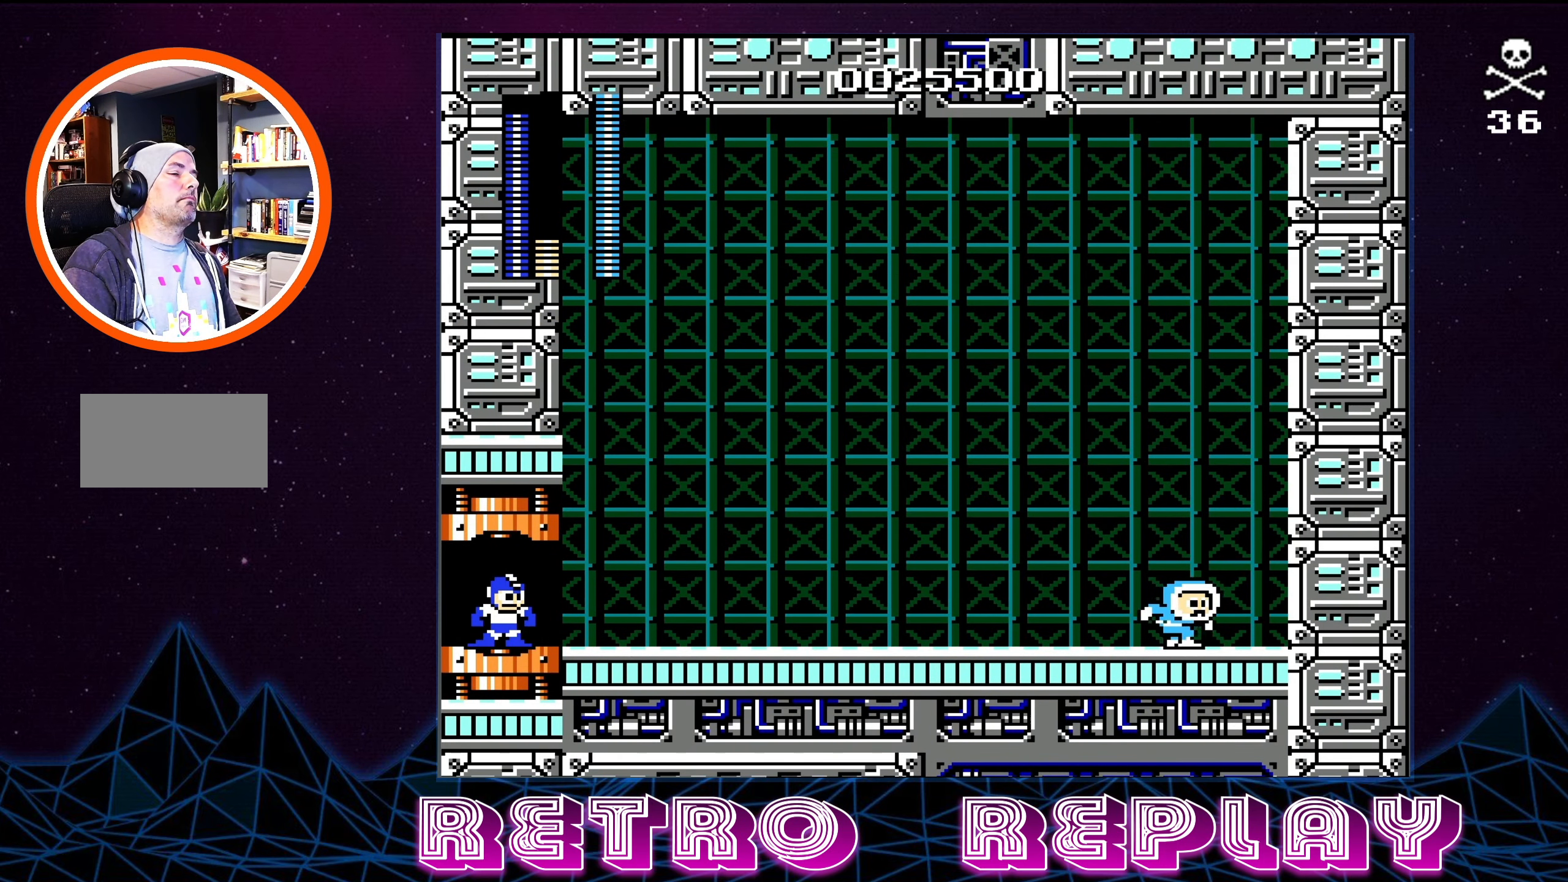
{"buttons": [], "events": [[200, "START", "down"], [234, "DPAD_RIGHT", "up"], [384, "START", "up"]]}
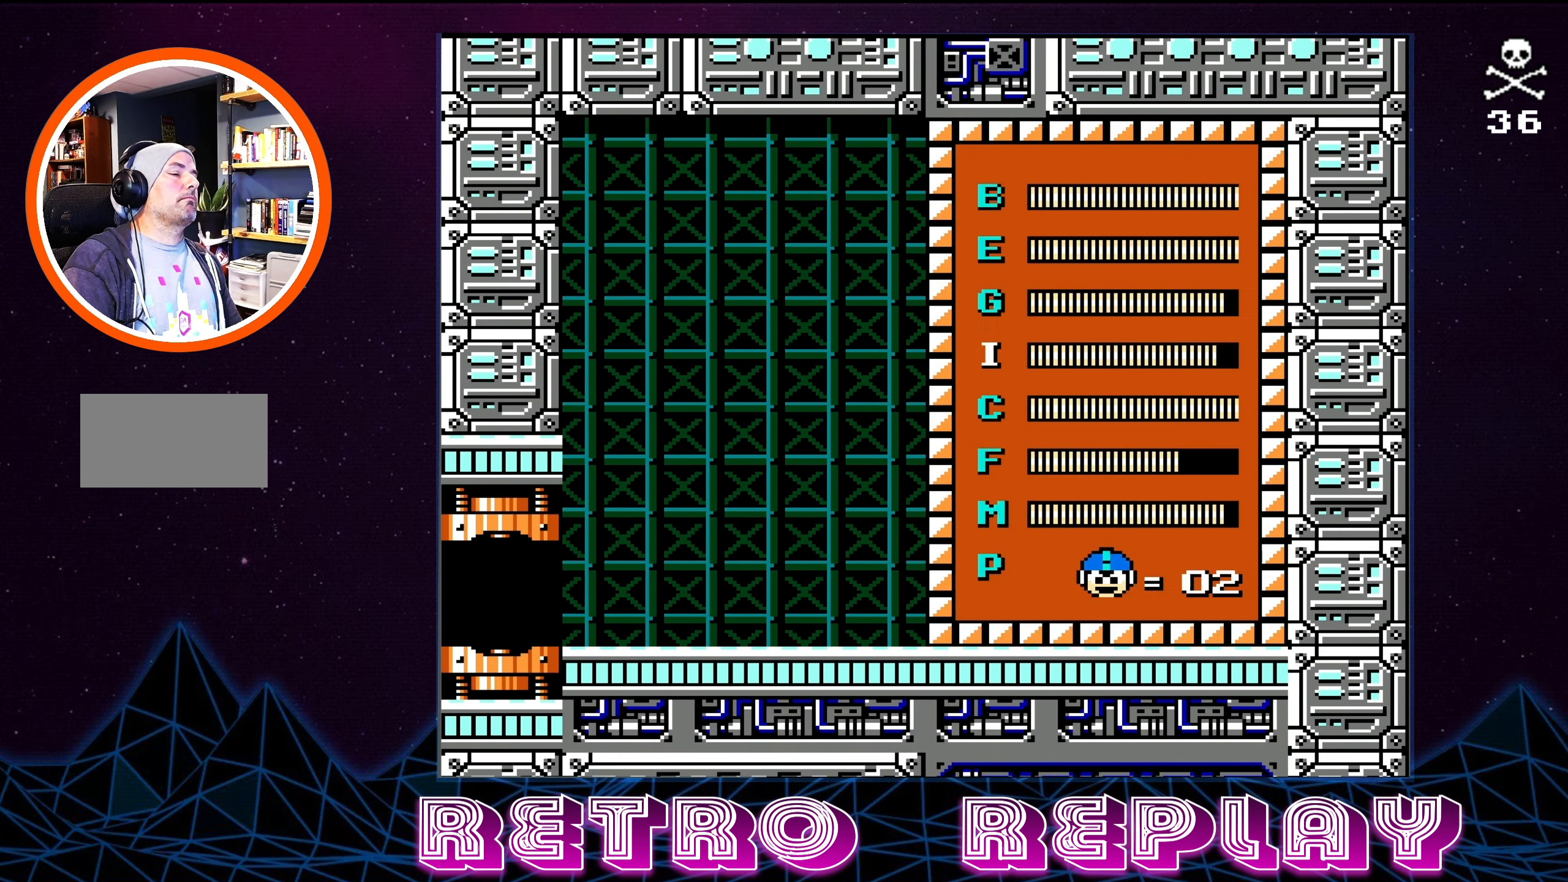
{"buttons": [], "events": []}
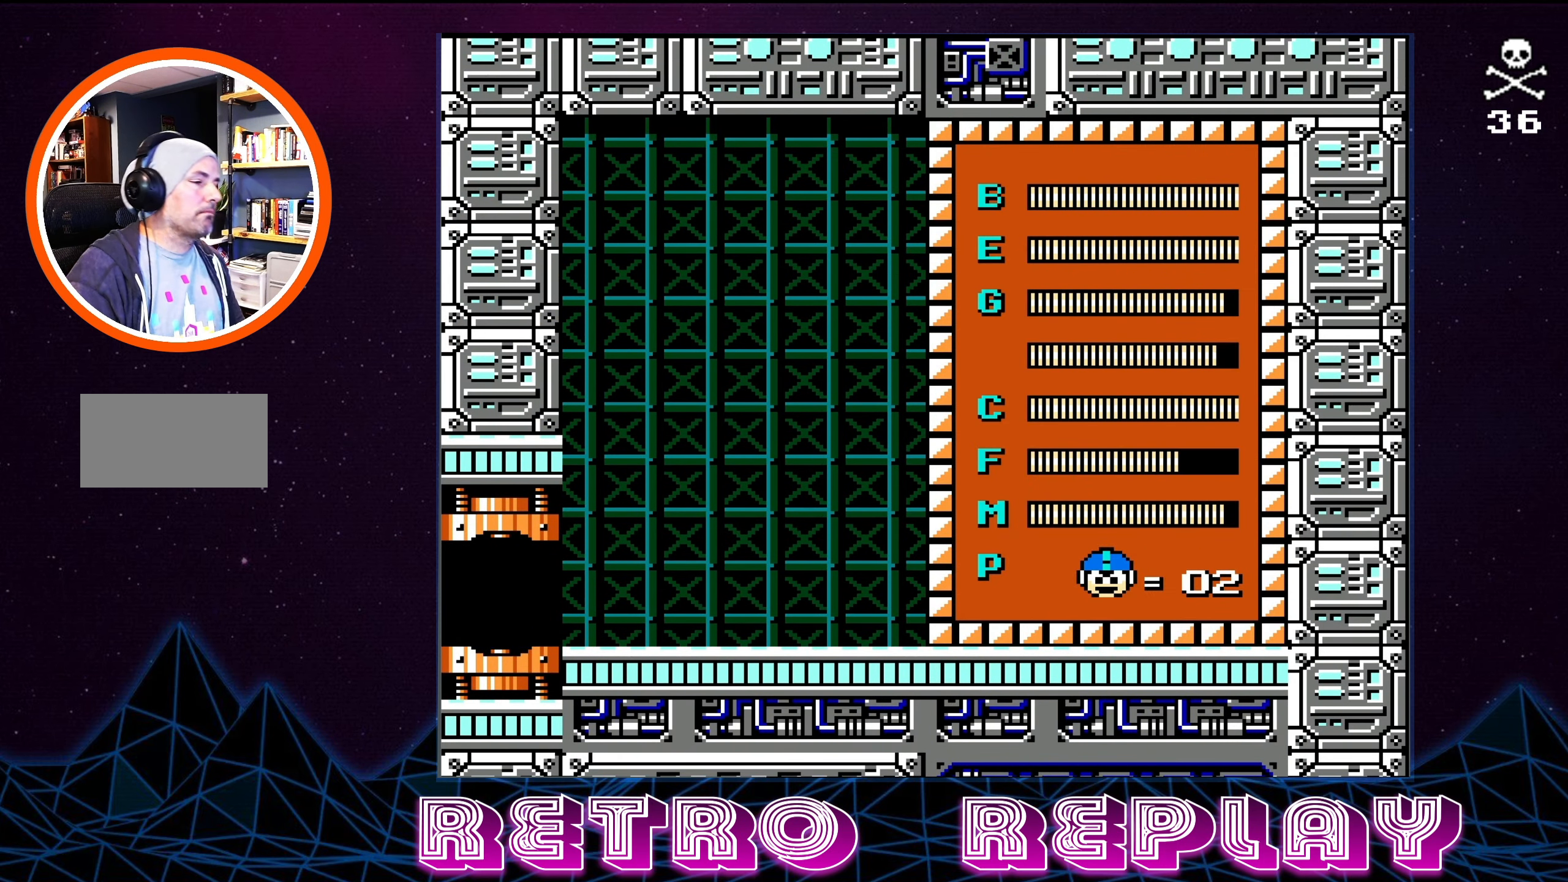
{"buttons": [], "events": [[384, "DPAD_DOWN", "down"], [484, "DPAD_DOWN", "up"]]}
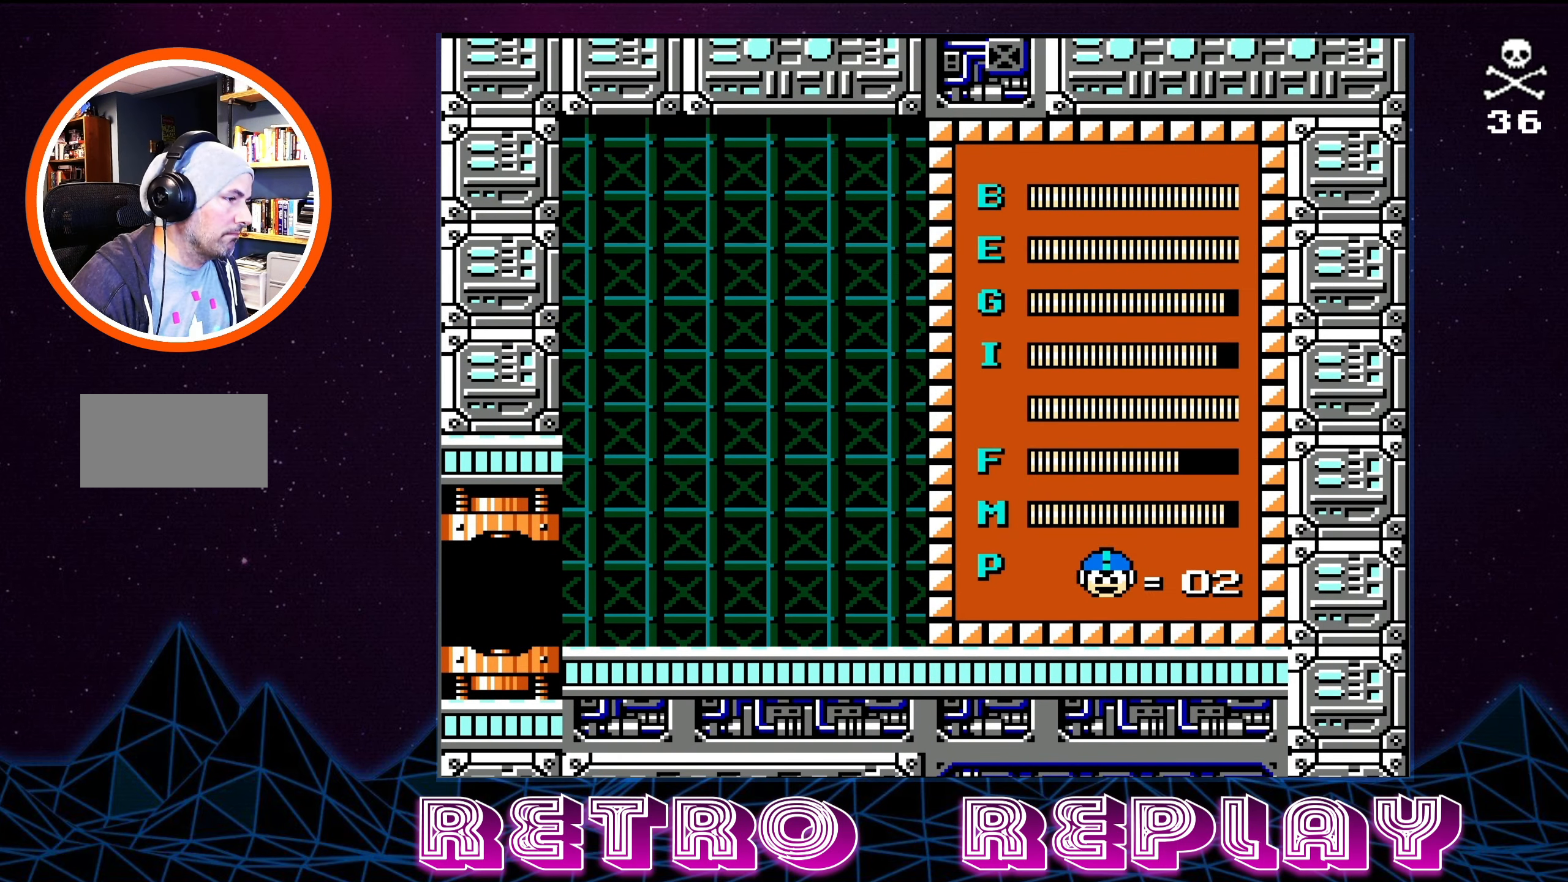
{"buttons": ["DPAD_UP"], "events": [[467, "DPAD_UP", "down"]]}
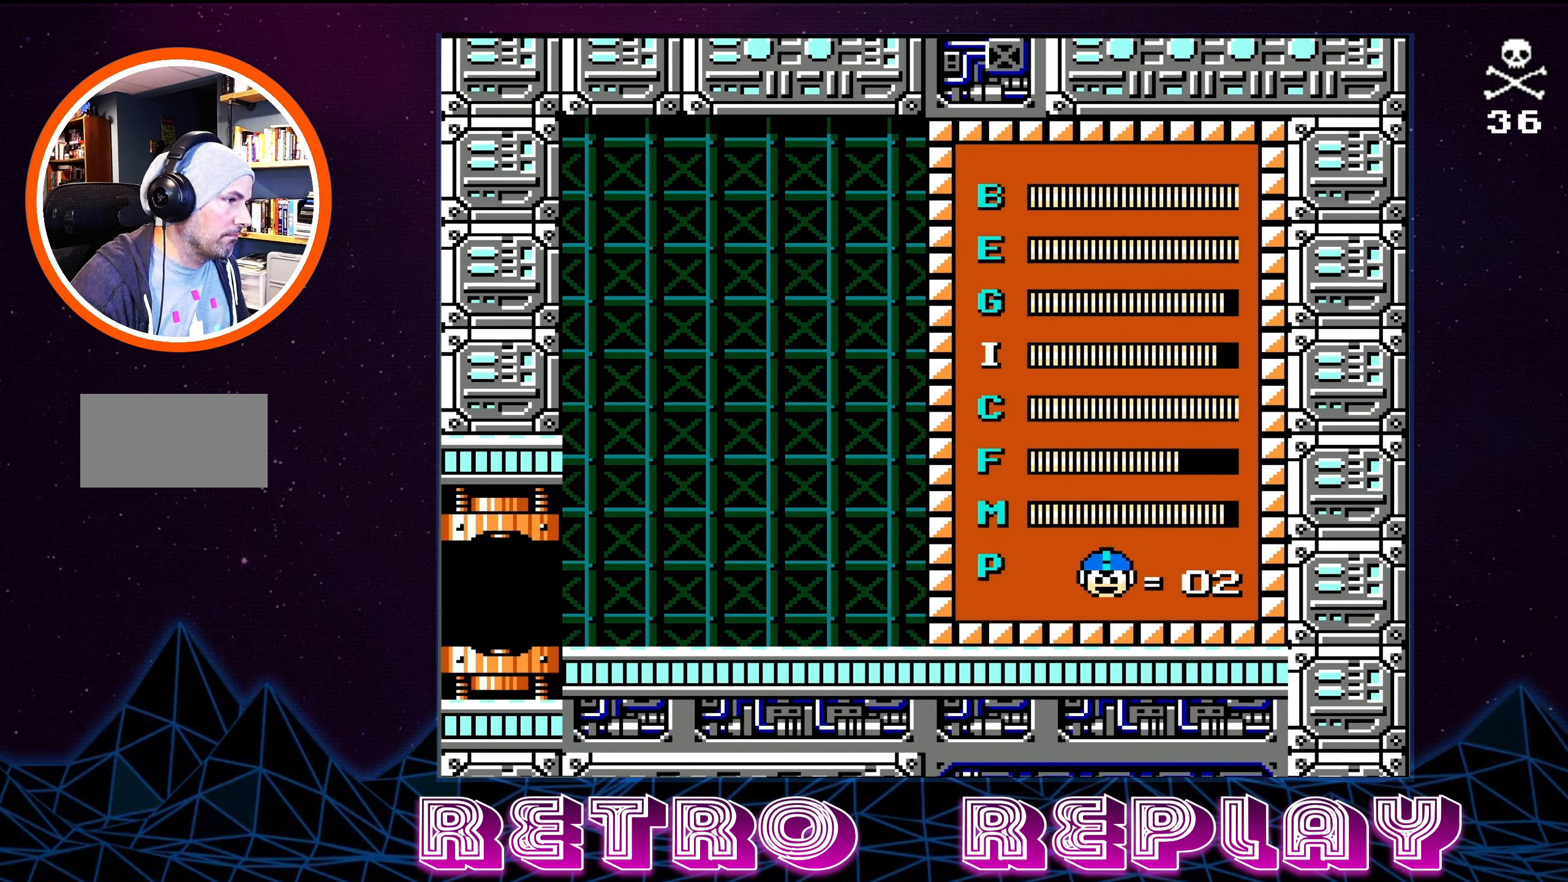
{"buttons": [], "events": [[84, "DPAD_UP", "up"], [184, "DPAD_UP", "down"], [267, "DPAD_UP", "up"]]}
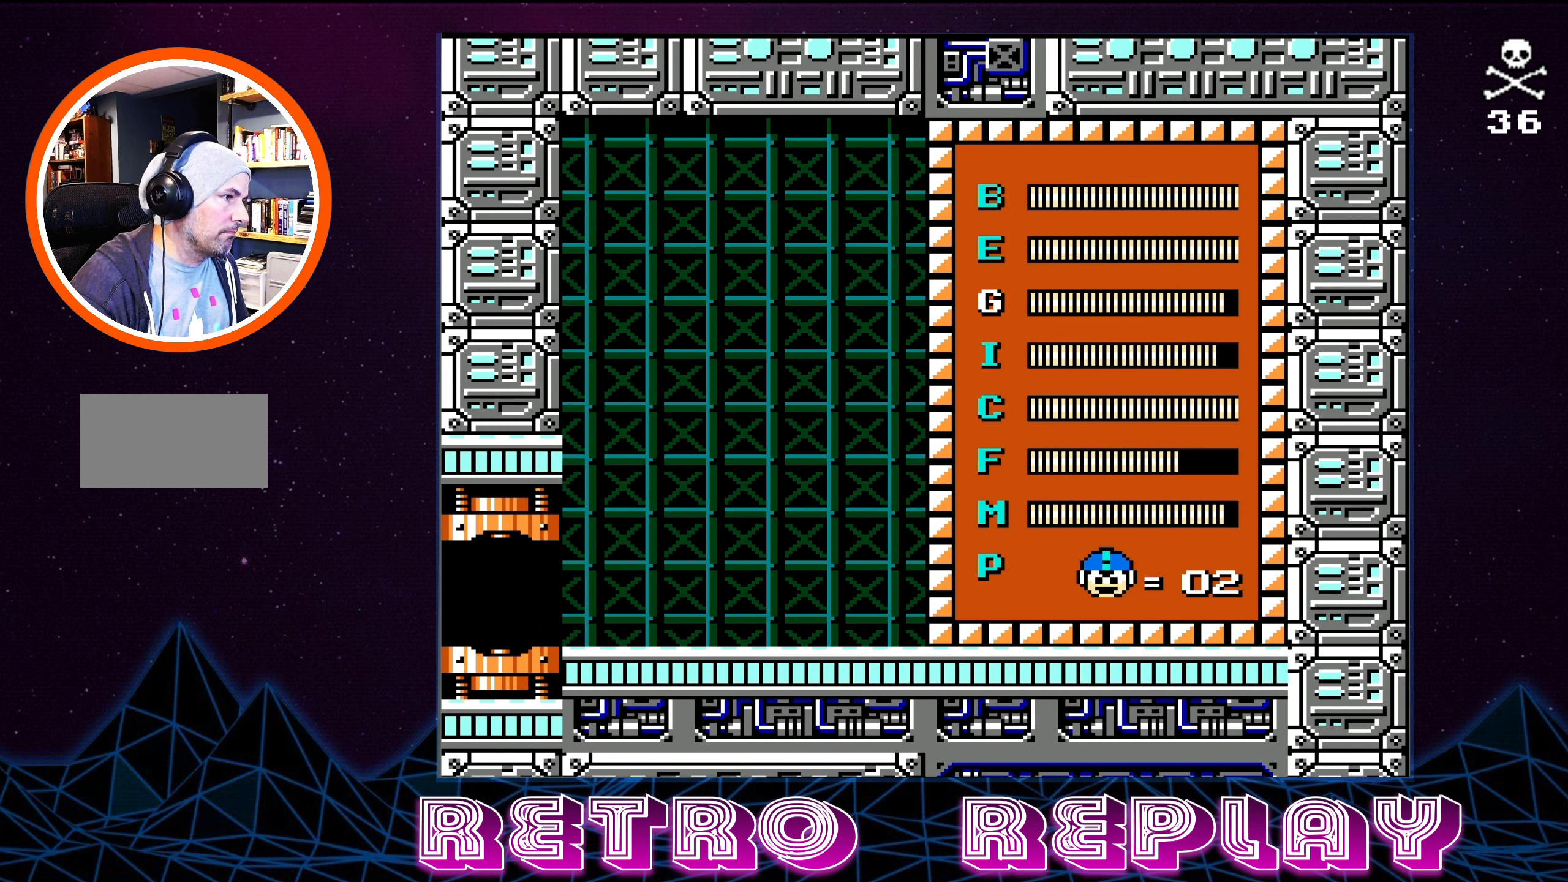
{"buttons": [], "events": [[100, "DPAD_UP", "down"], [200, "DPAD_UP", "up"]]}
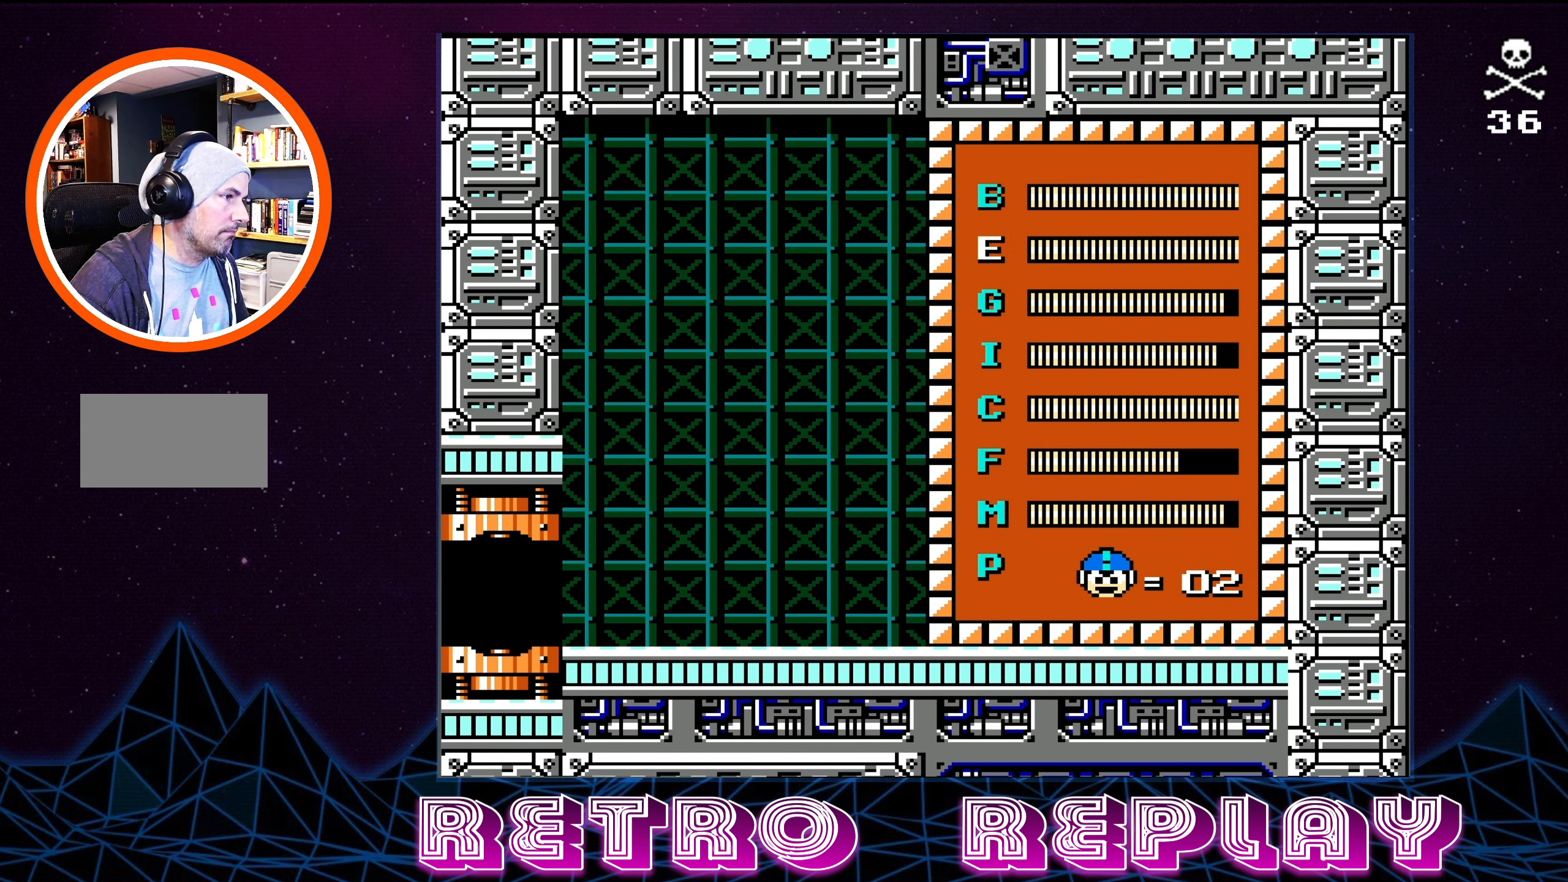
{"buttons": [], "events": [[33, "START", "down"], [166, "START", "up"], [216, "DPAD_RIGHT", "down"], [316, "DPAD_RIGHT", "up"]]}
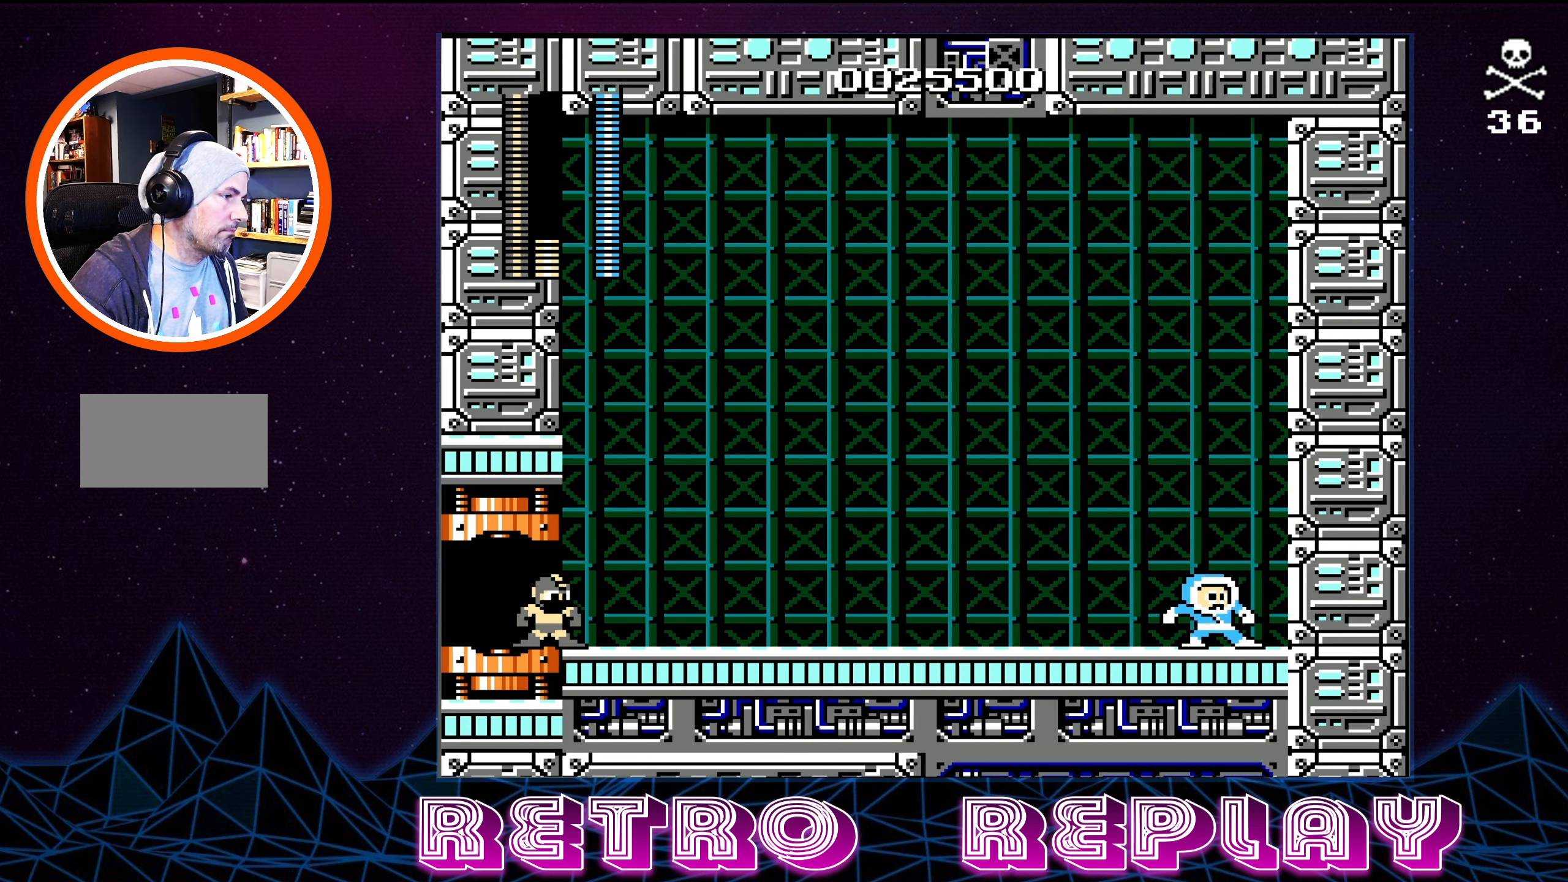
{"buttons": [], "events": [[283, "B", "down"], [400, "B", "up"]]}
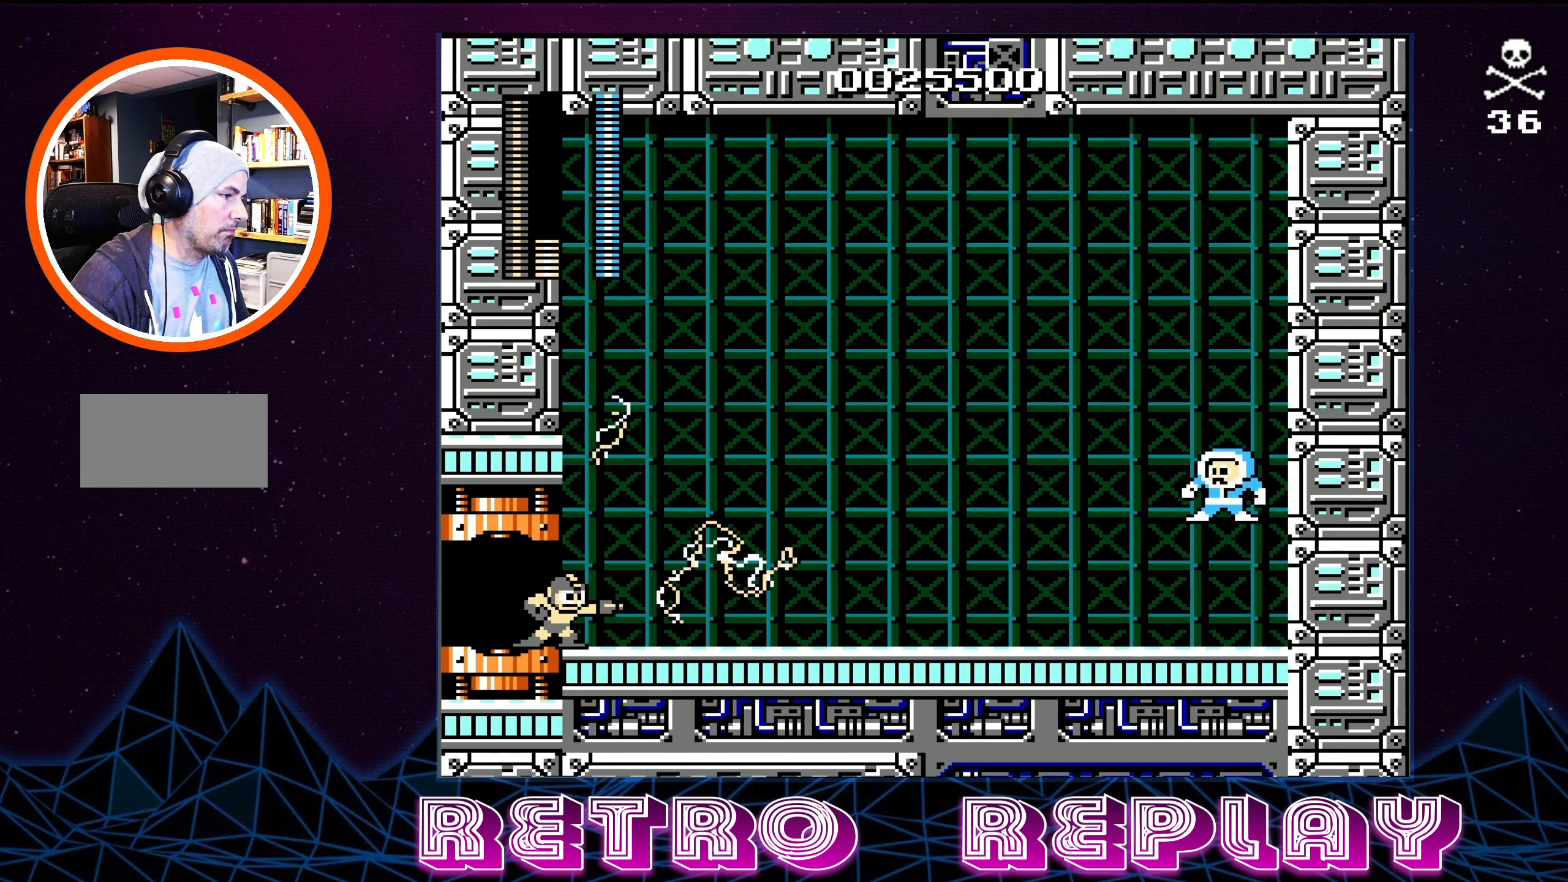
{"buttons": [], "events": []}
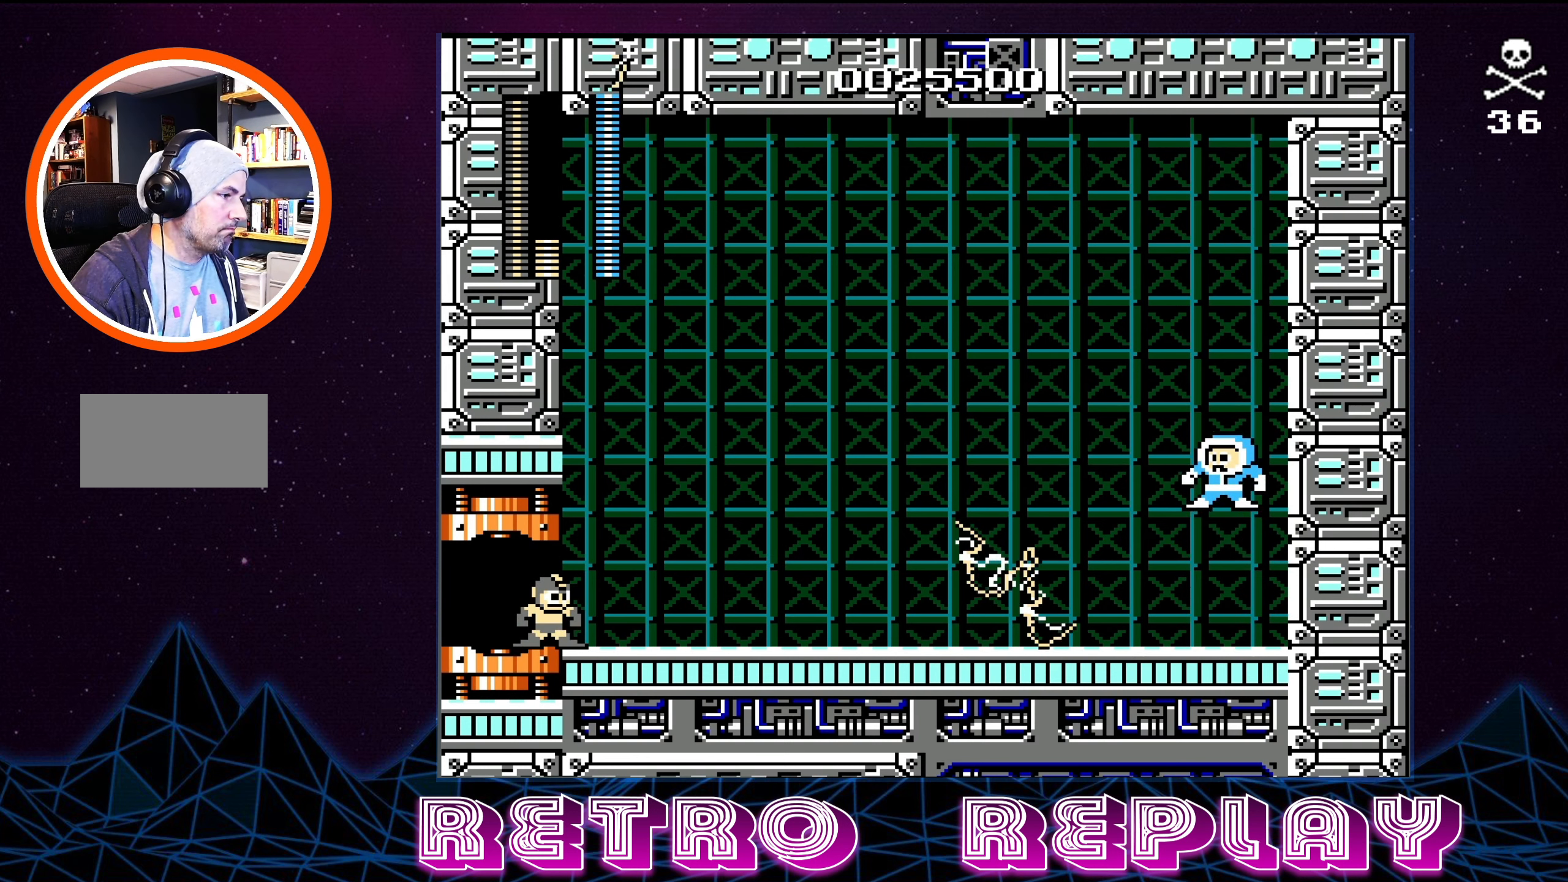
{"buttons": [], "events": [[100, "SELECT", "down"], [400, "SELECT", "up"]]}
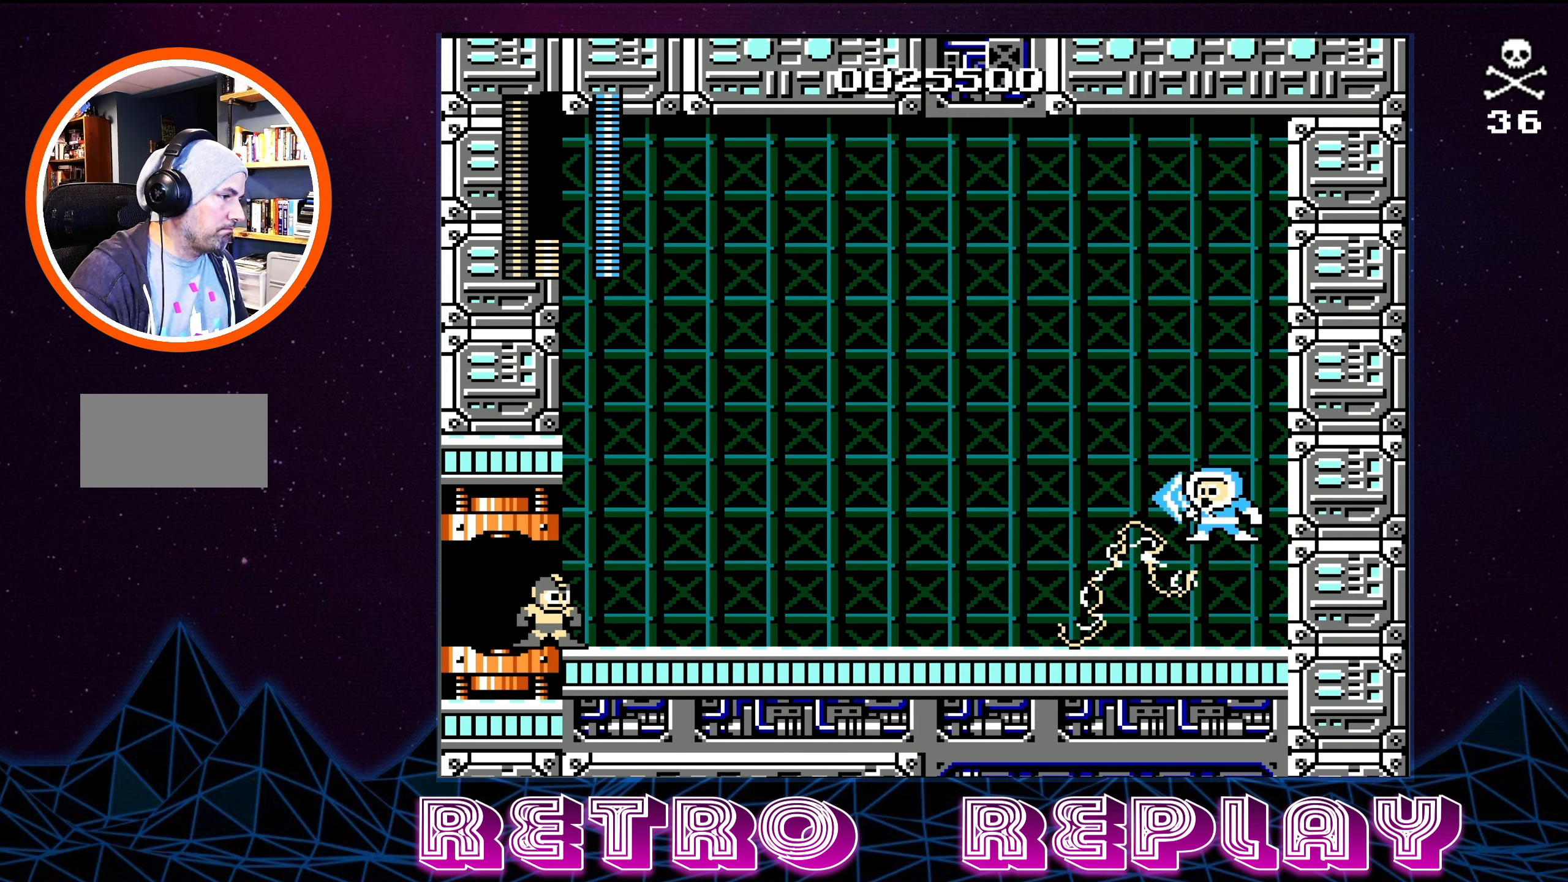
{"buttons": ["SELECT"], "events": [[500, "SELECT", "down"]]}
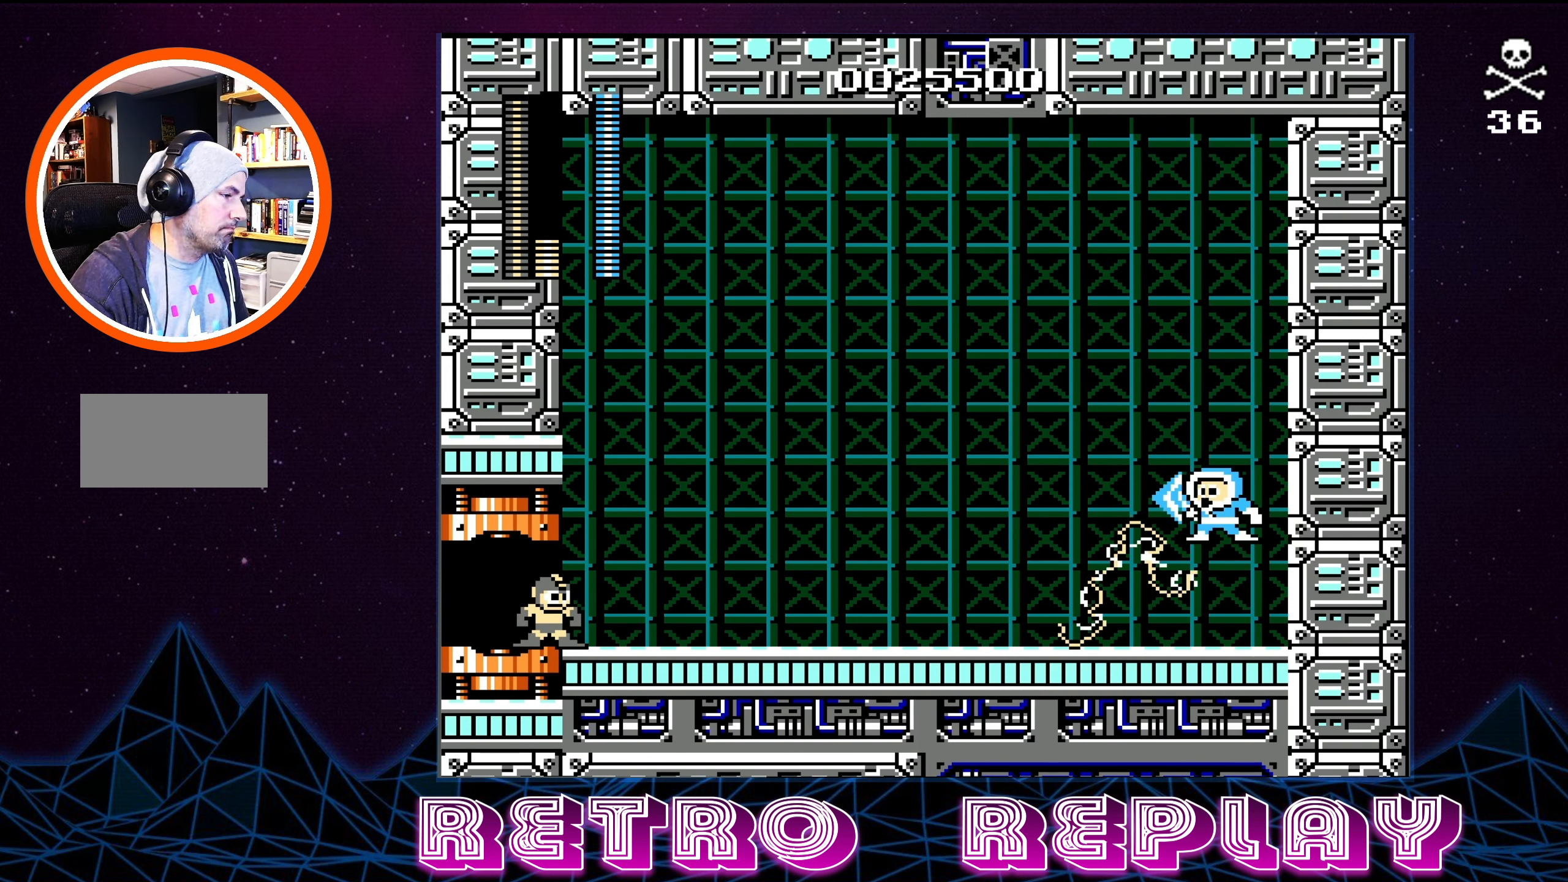
{"buttons": [], "events": [[133, "SELECT", "up"], [216, "SELECT", "down"], [416, "SELECT", "up"]]}
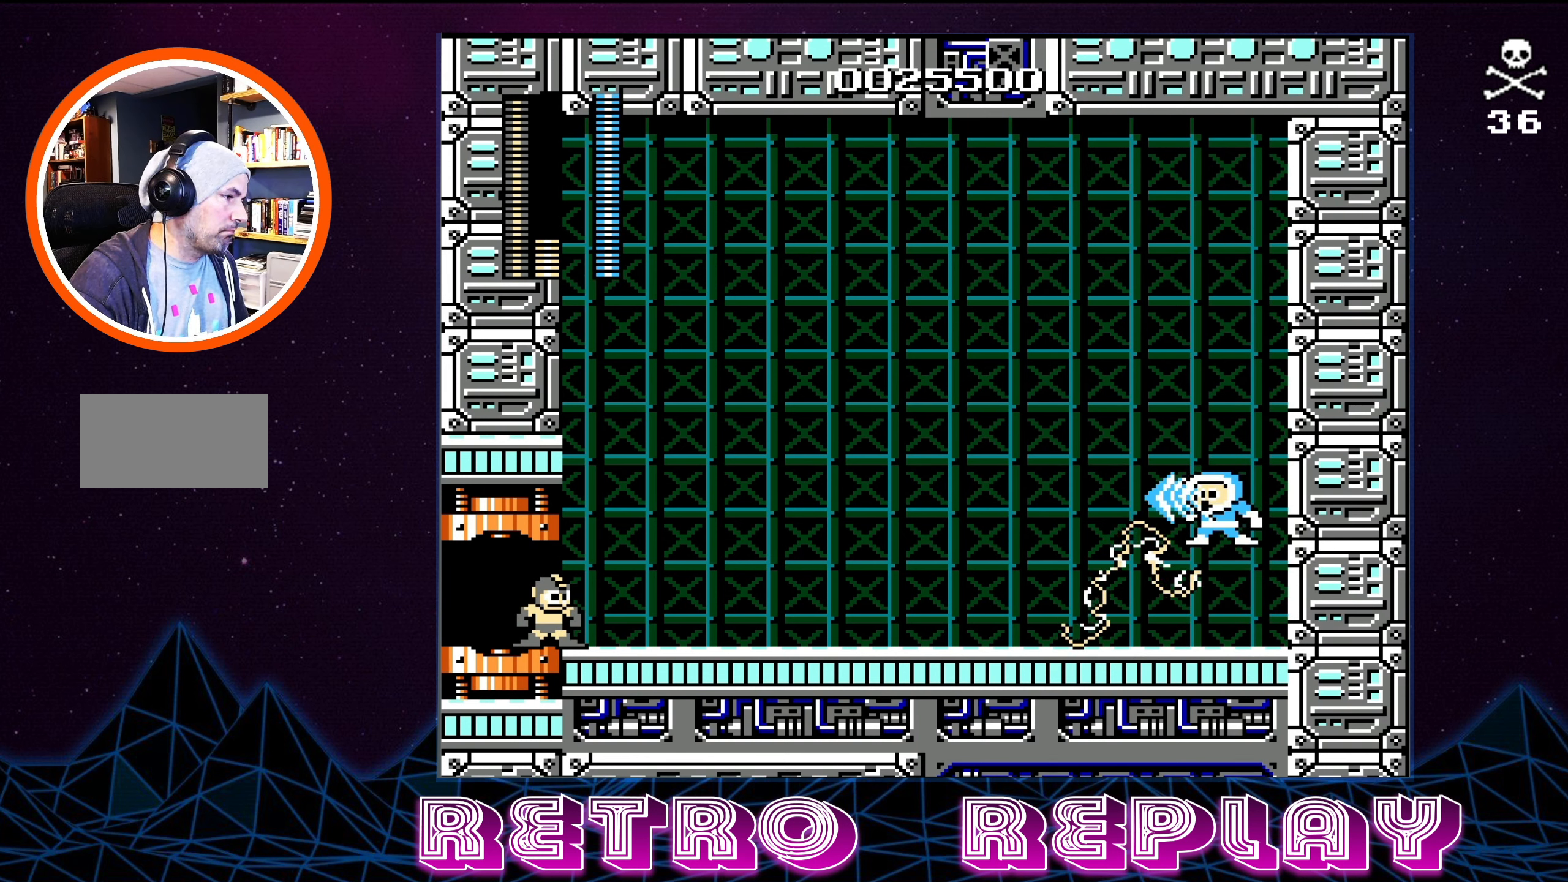
{"buttons": [], "events": [[316, "SELECT", "down"], [466, "SELECT", "up"]]}
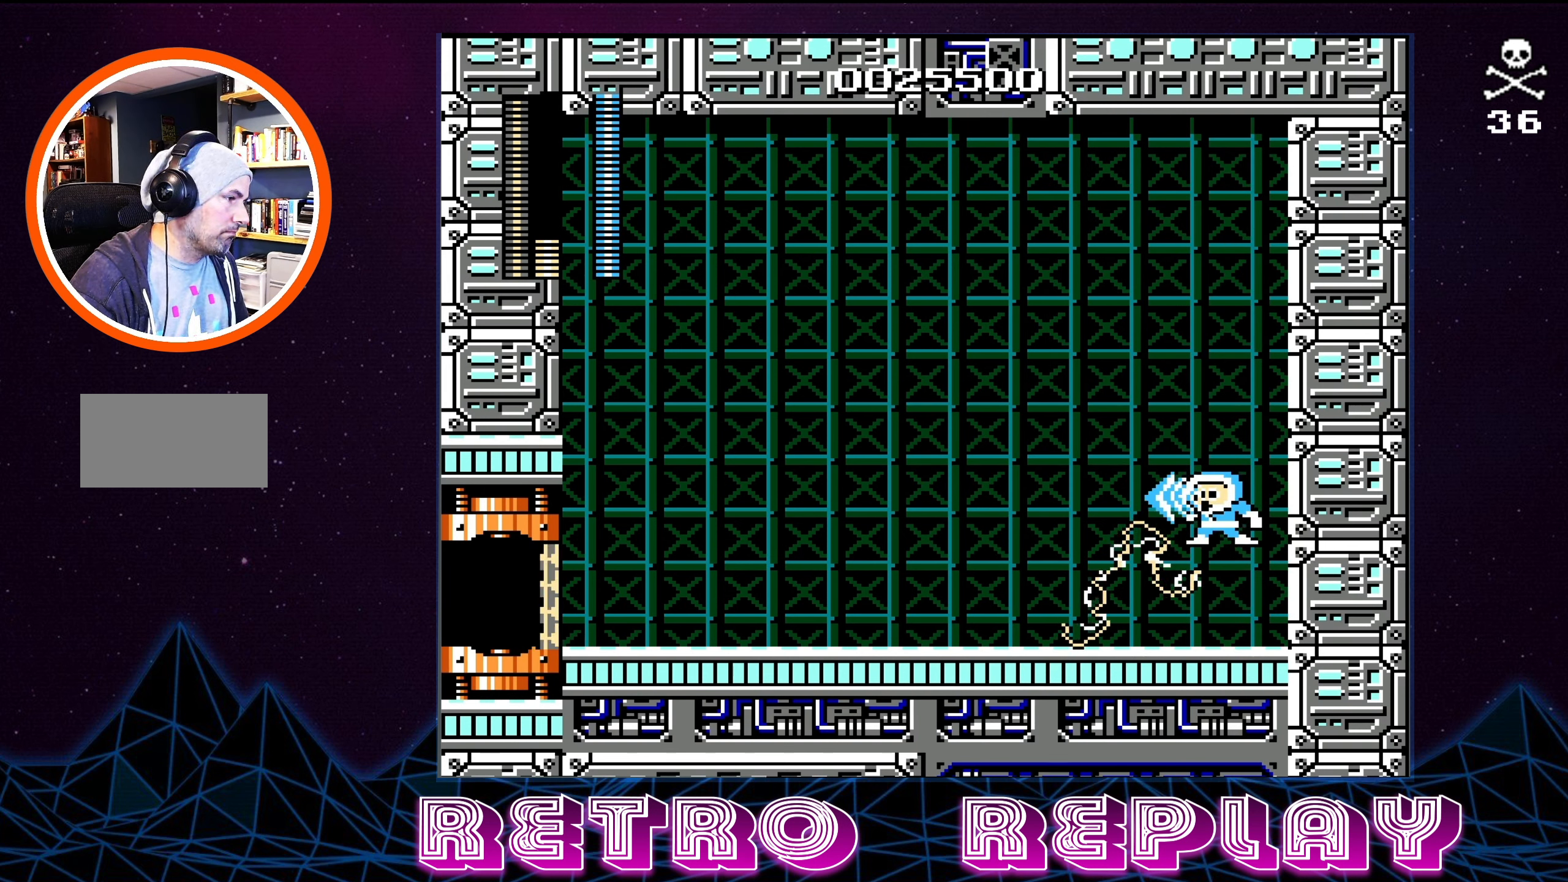
{"buttons": [], "events": [[33, "SELECT", "down"], [233, "SELECT", "up"]]}
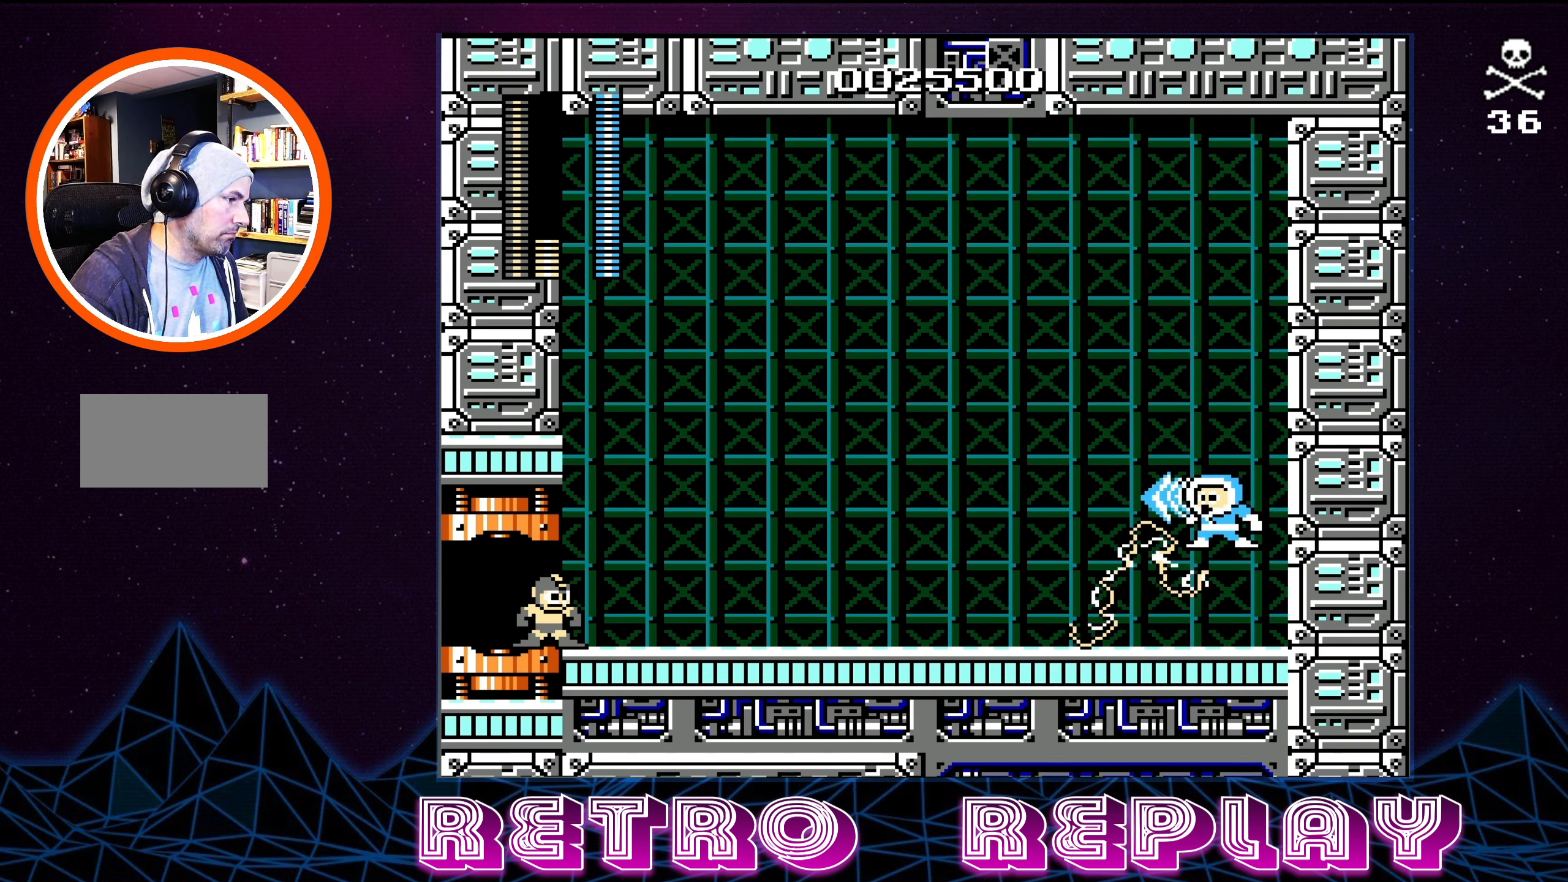
{"buttons": ["SELECT"], "events": [[66, "SELECT", "down"], [216, "SELECT", "up"], [316, "SELECT", "down"]]}
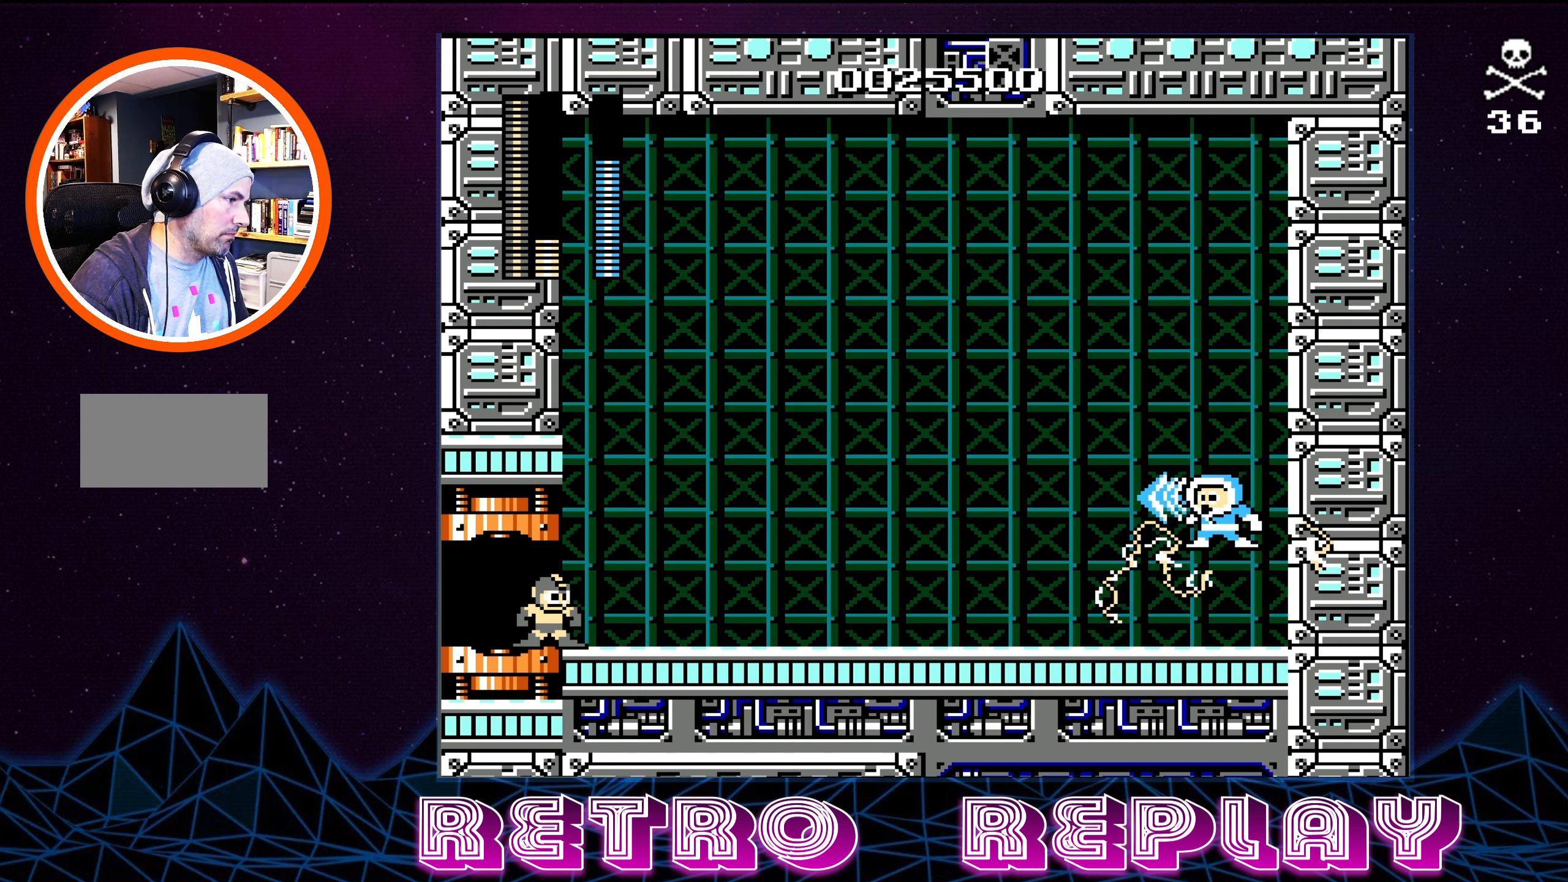
{"buttons": [], "events": [[50, "SELECT", "up"]]}
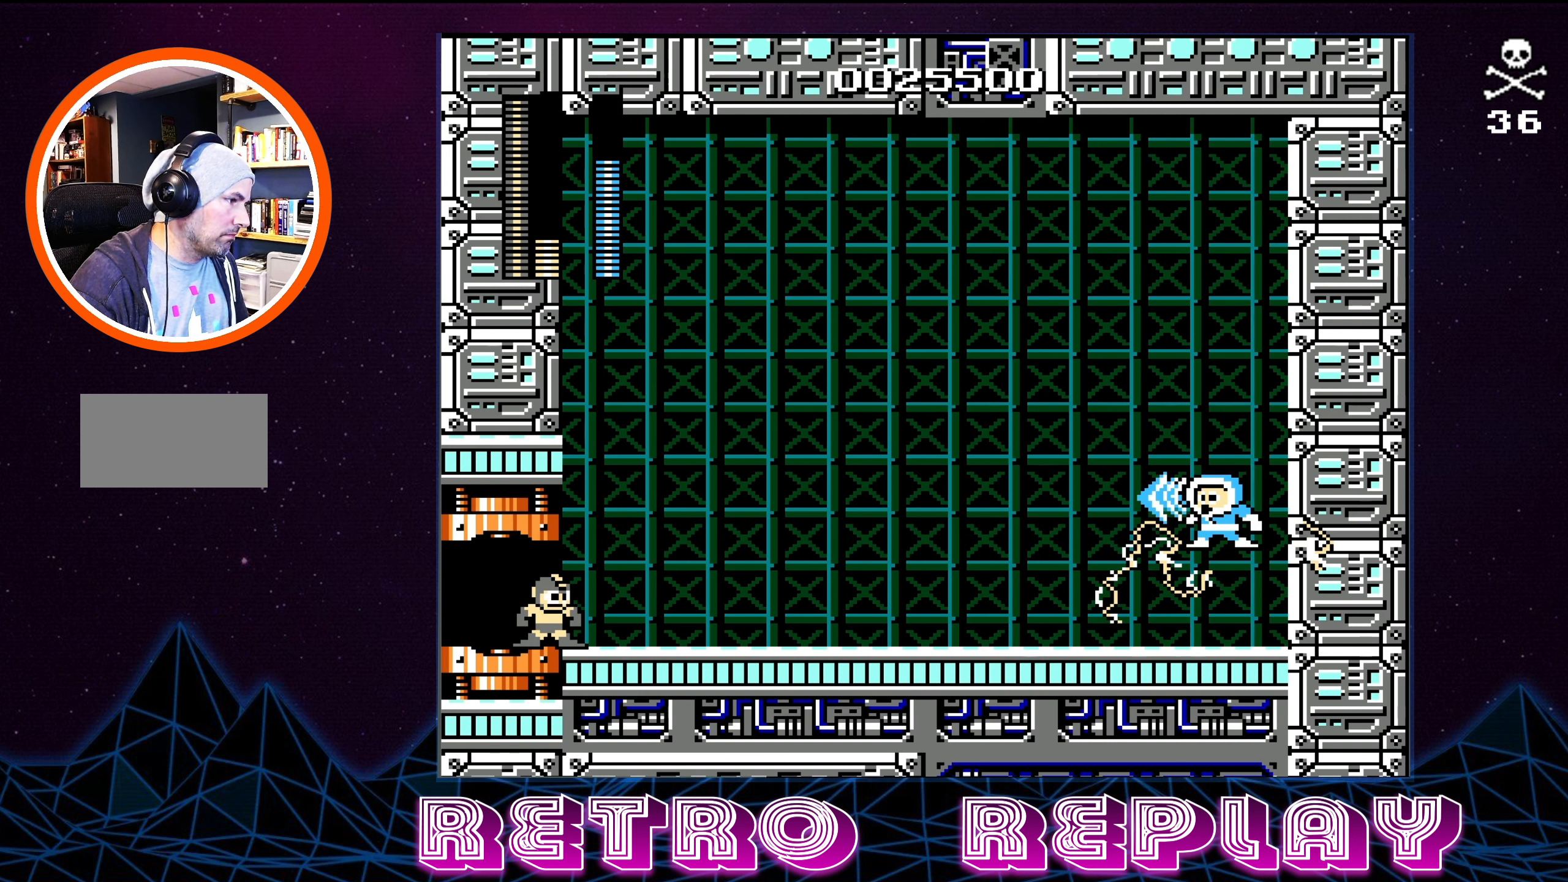
{"buttons": ["SELECT"], "events": [[433, "SELECT", "down"]]}